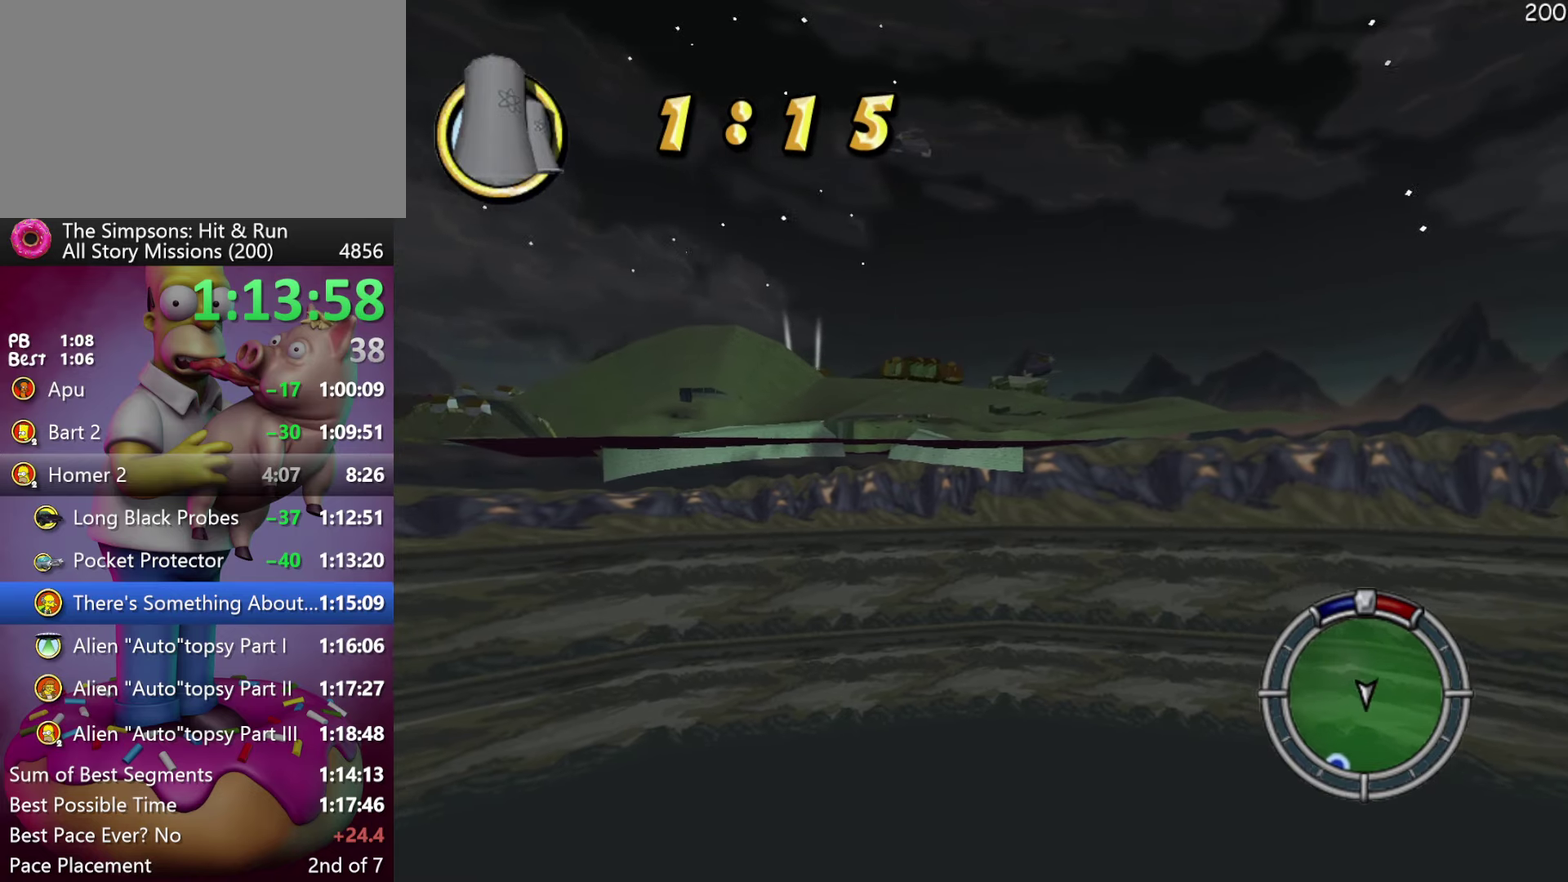
Gameplay with a controller (Xbox layout); each line is a JSON object with the inputs held at the frame after it. "events" lists button and stick changes between this image and that frame as [ms after this image, input, new state], when the widget could be followed in between. Not read: B DPAD_DOWN DPAD_LEFT DPAD_UP L3 R3 Y.
{"buttons": ["A", "R2"], "events": []}
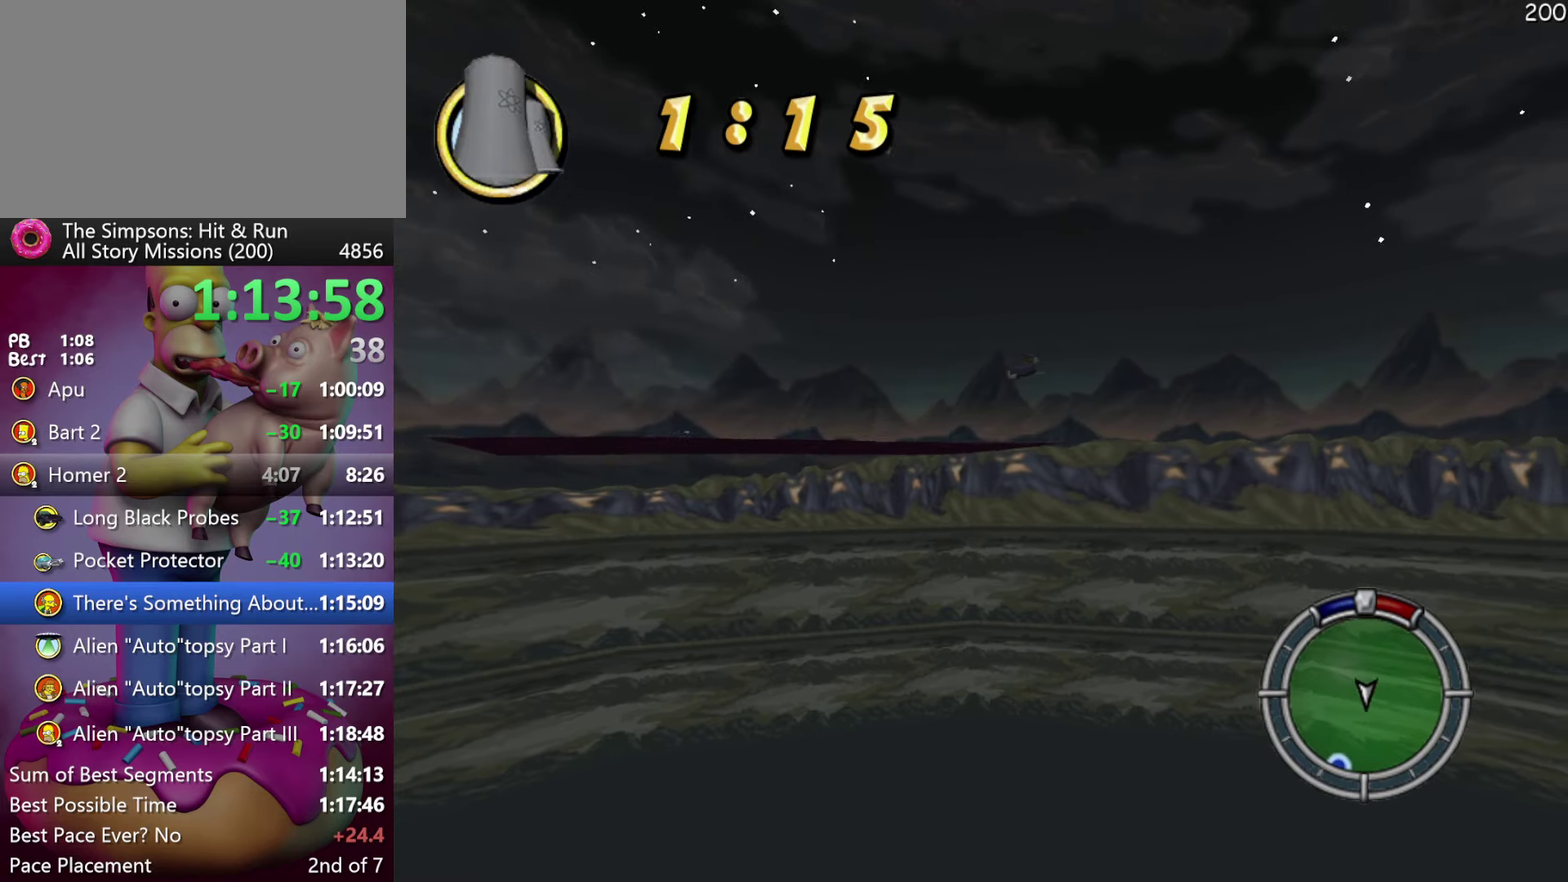
{"buttons": ["R2"], "events": [[33, "A", "up"], [200, "DPAD_RIGHT", "down"], [350, "DPAD_RIGHT", "up"]]}
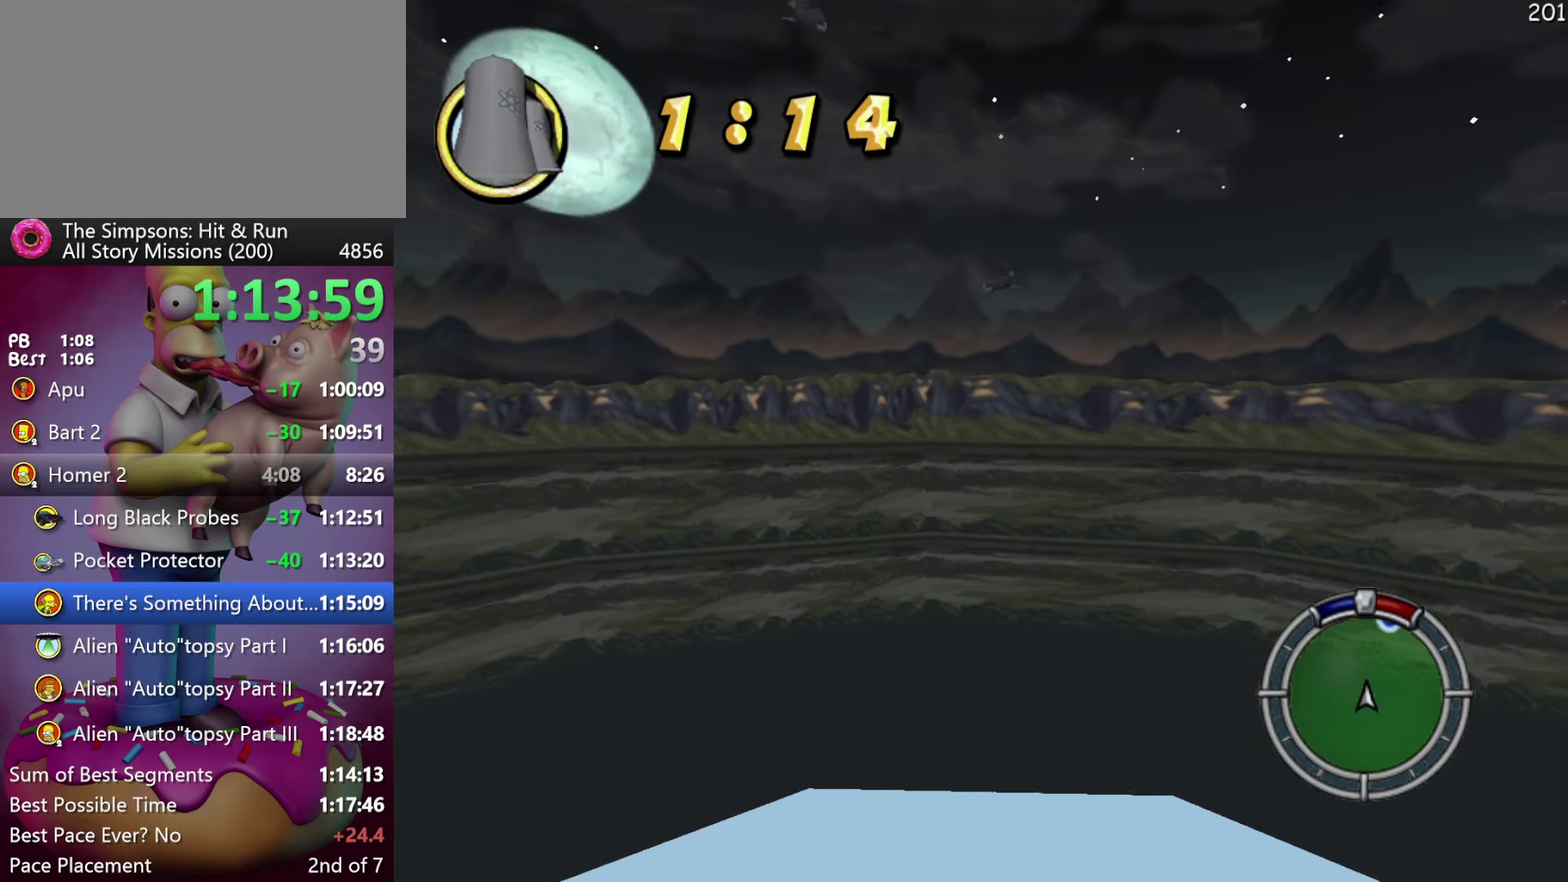
{"buttons": ["R2"], "events": []}
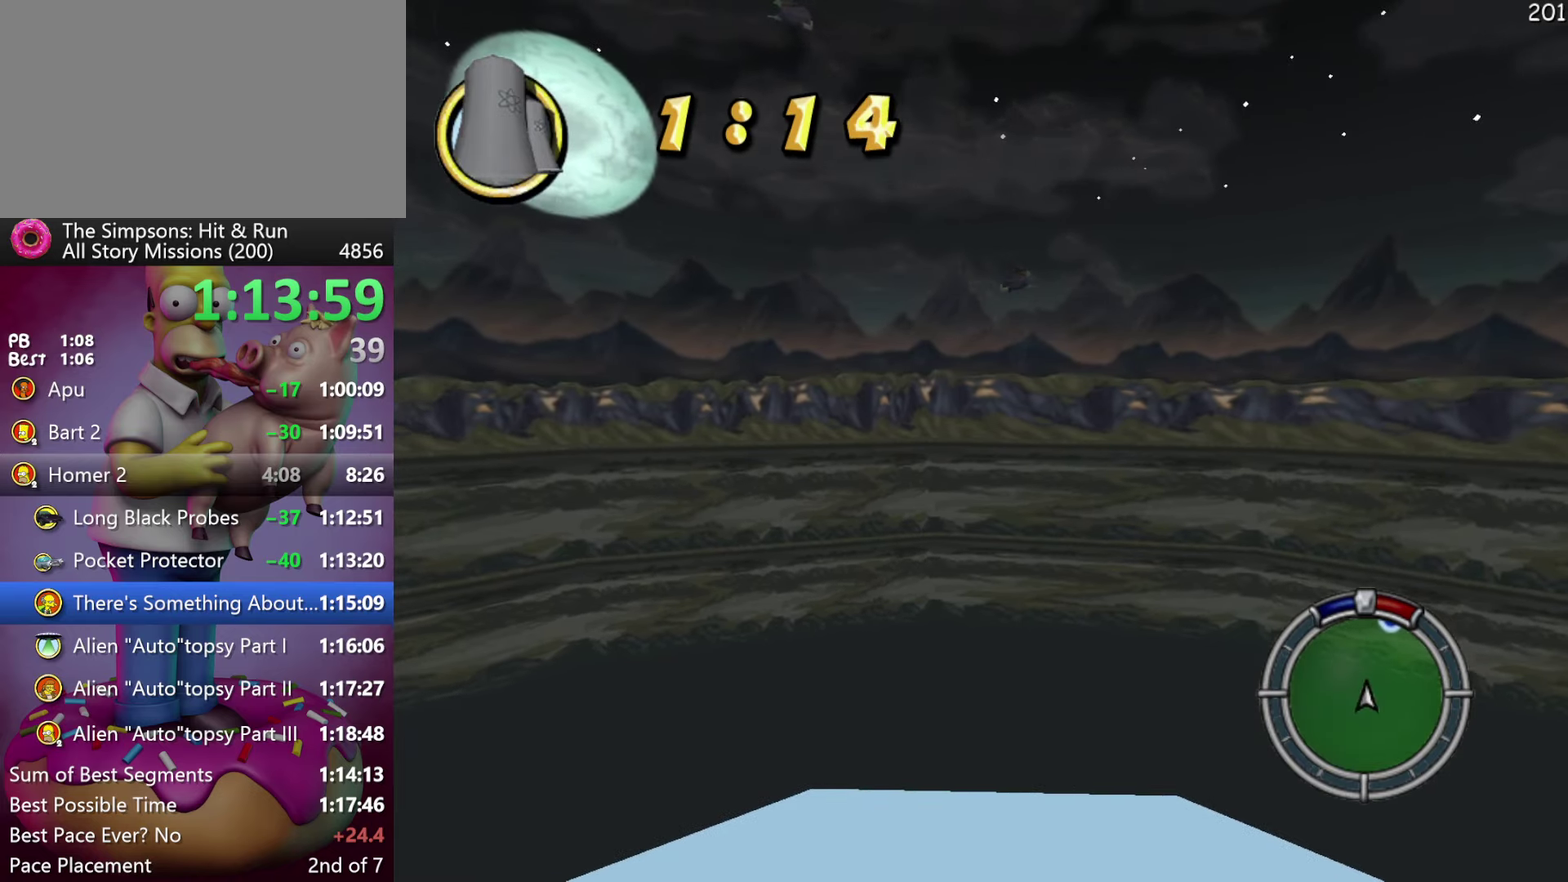
{"buttons": ["X", "R2"], "events": [[267, "X", "down"]]}
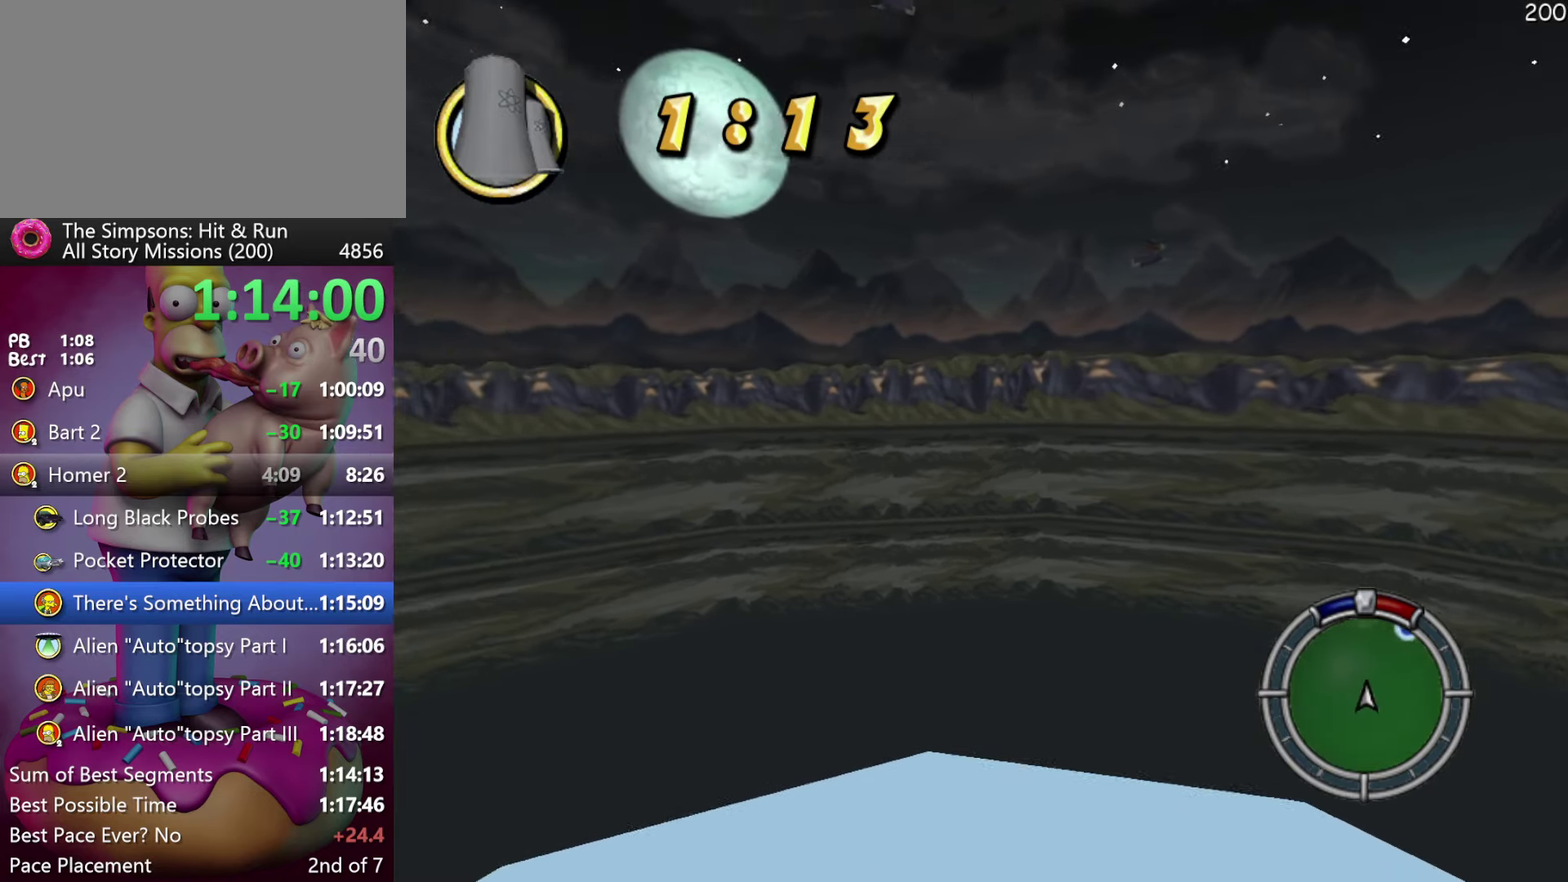
{"buttons": ["R2"], "events": [[417, "X", "up"]]}
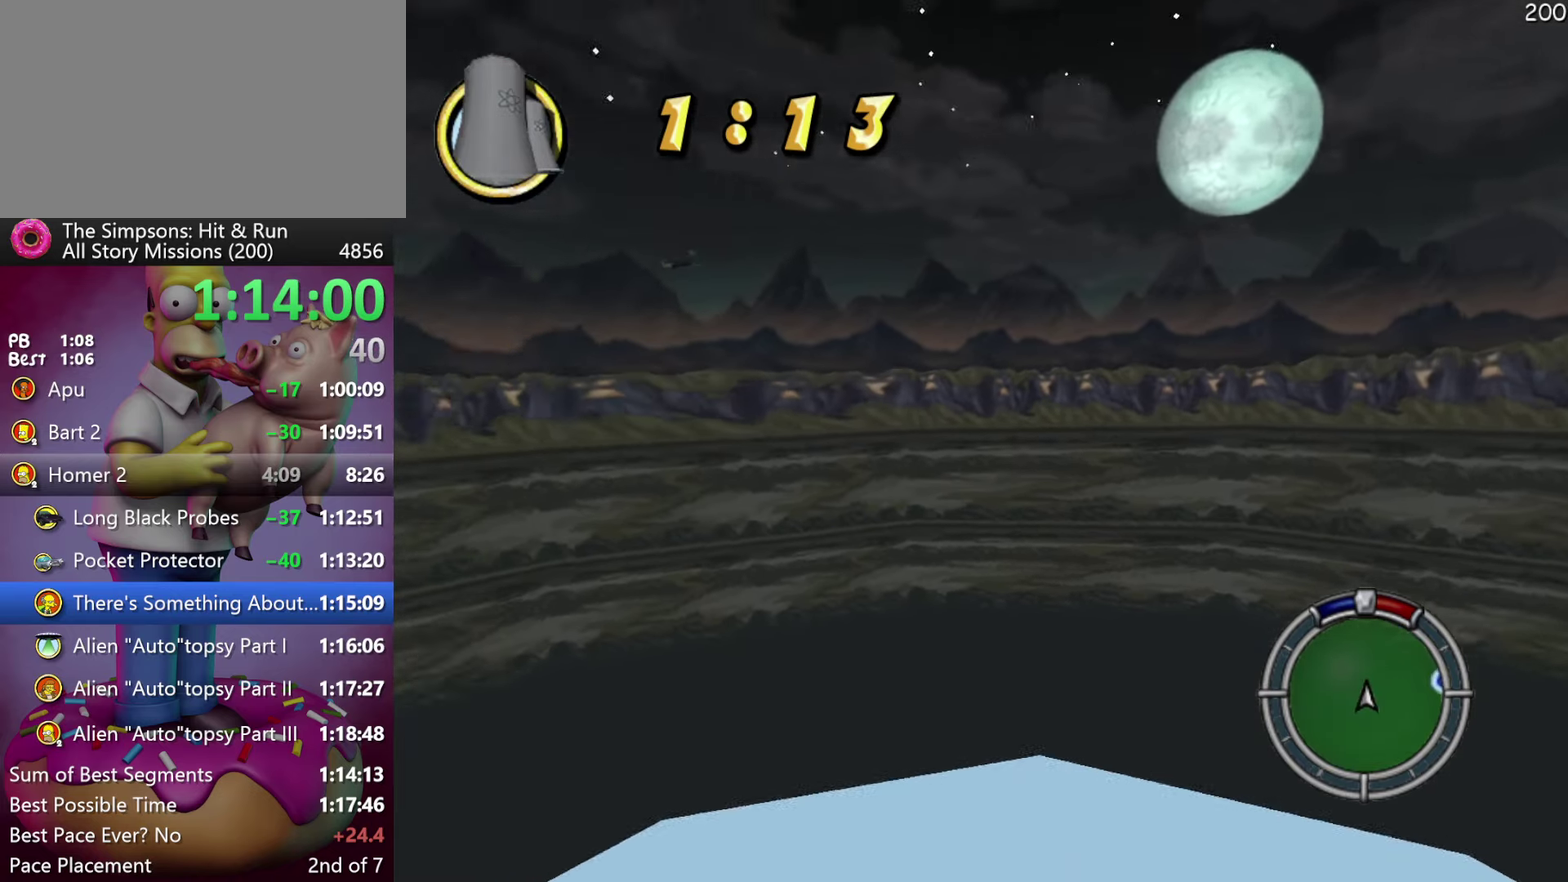
{"buttons": ["R2"], "events": [[250, "L1", "down"], [383, "L1", "up"]]}
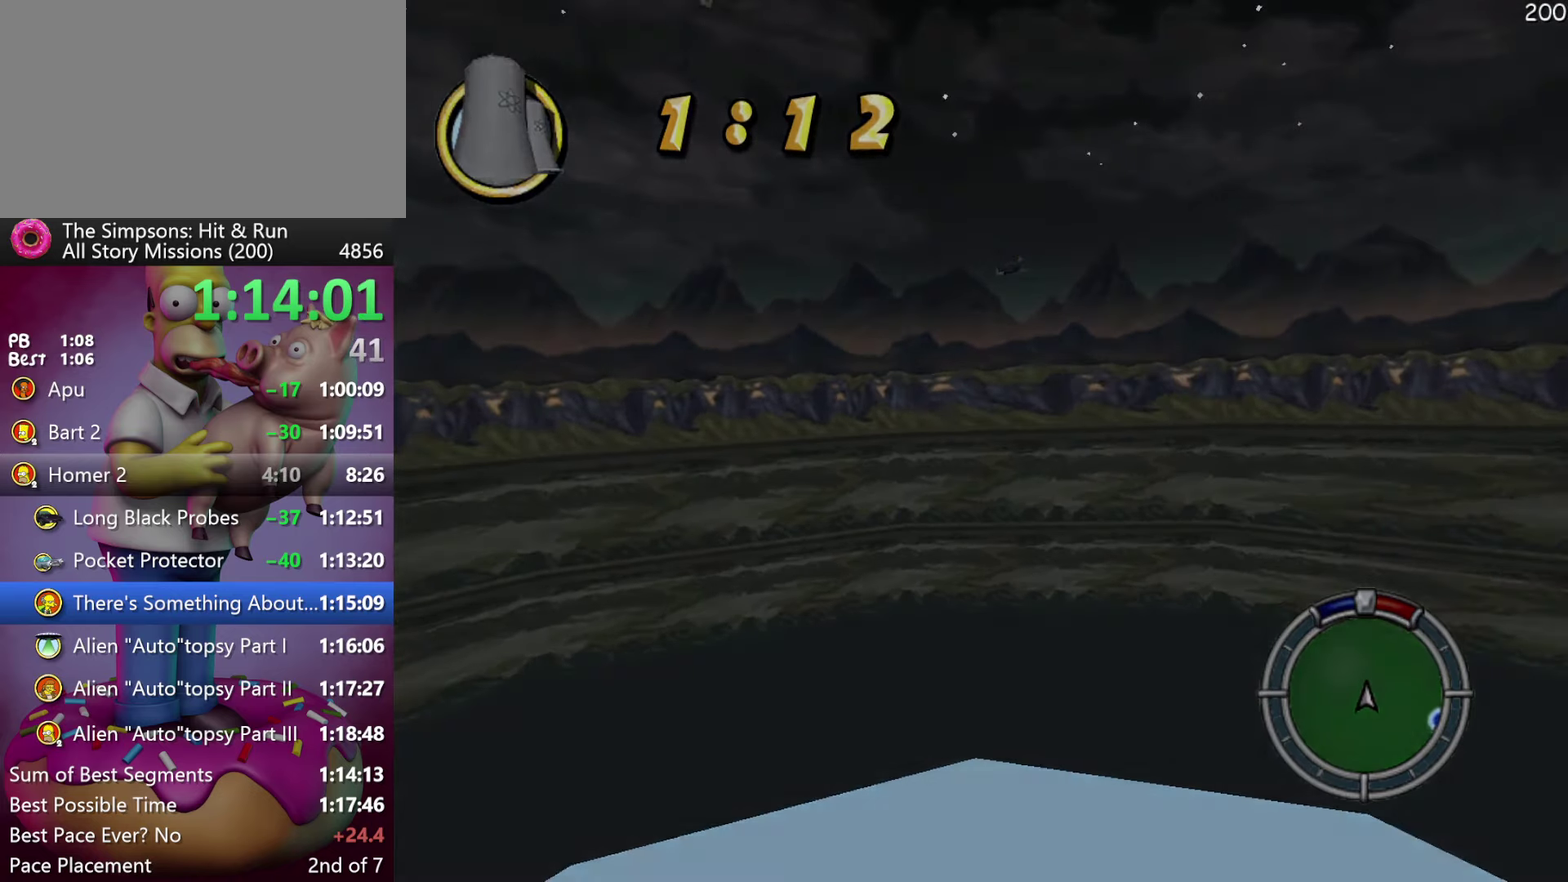
{"buttons": ["R2"], "events": []}
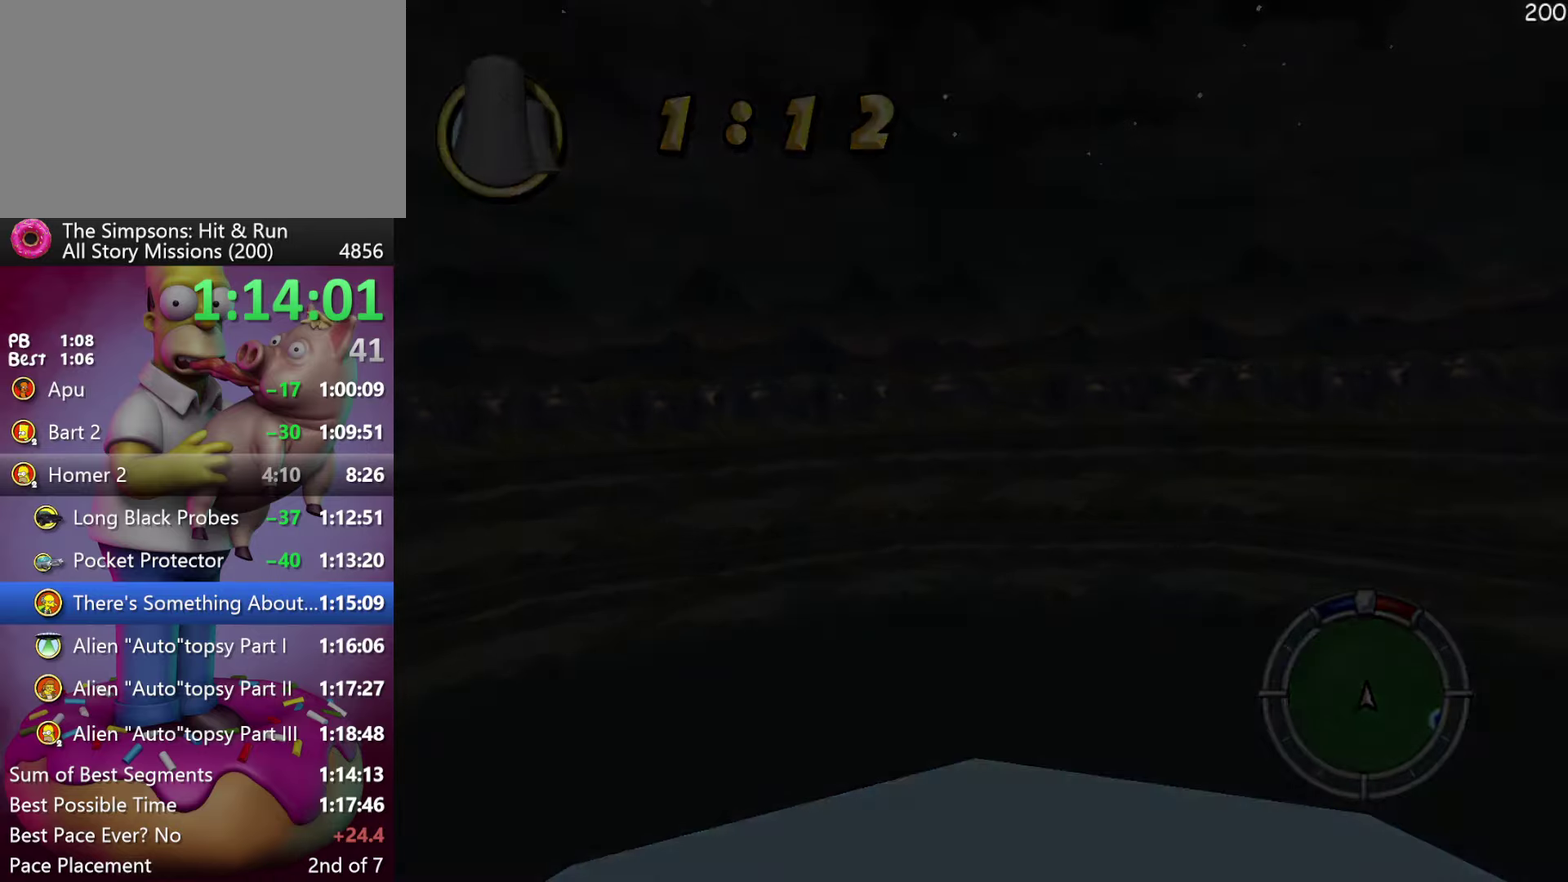
{"buttons": ["R2"], "events": [[366, "X", "down"], [500, "X", "up"]]}
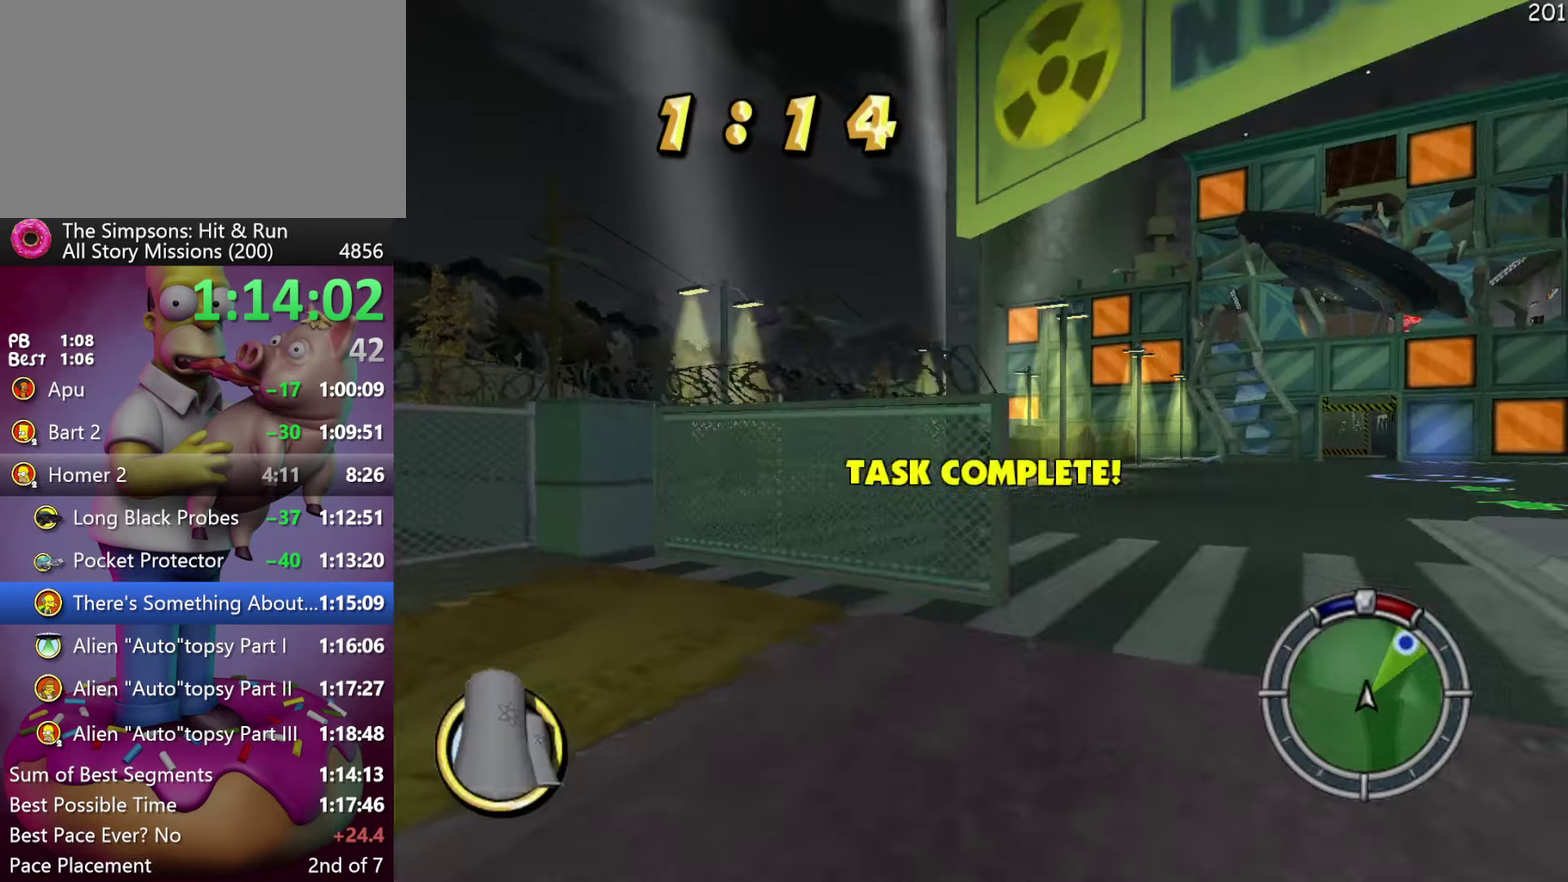
{"buttons": ["R2"], "events": [[233, "DPAD_RIGHT", "down"], [483, "DPAD_RIGHT", "up"]]}
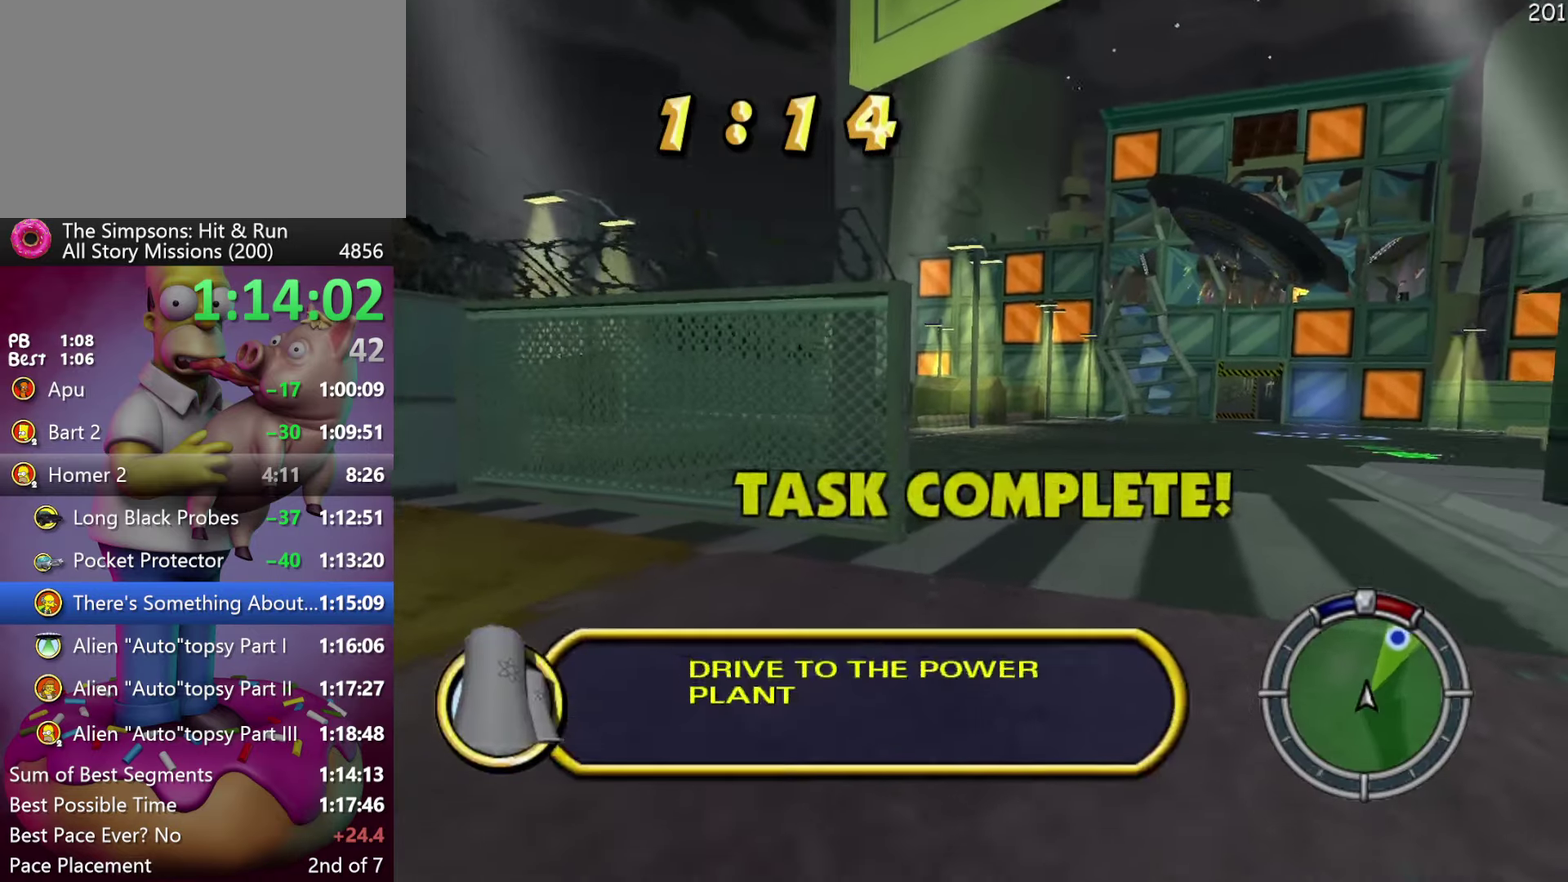
{"buttons": ["R2", "DPAD_RIGHT"], "events": [[433, "DPAD_RIGHT", "down"]]}
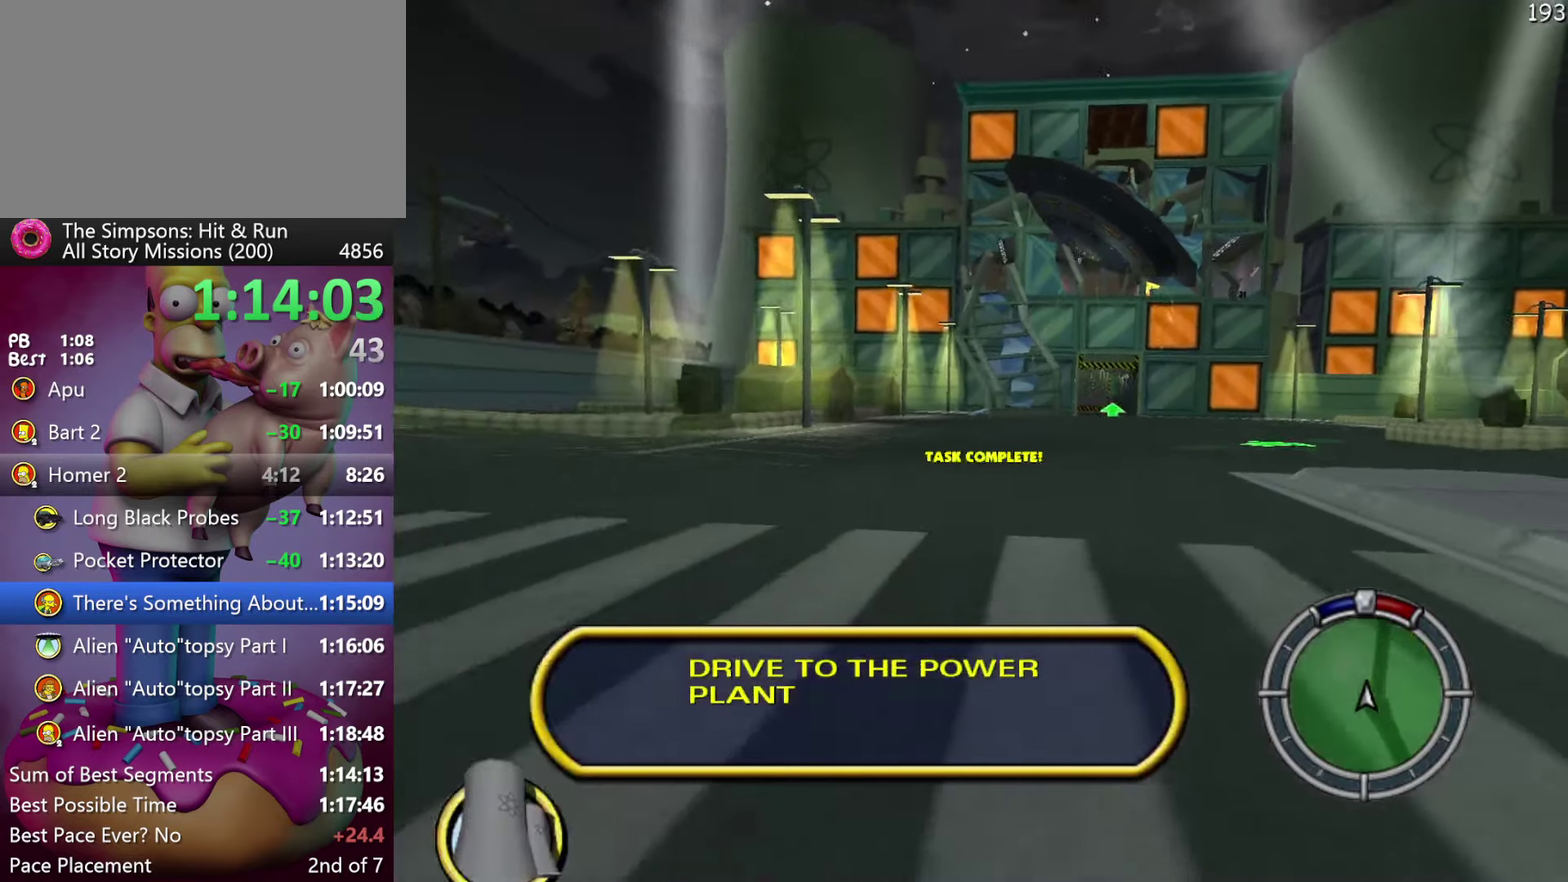
{"buttons": ["R2"], "events": [[16, "DPAD_RIGHT", "up"], [250, "R1", "down"], [333, "R1", "up"], [400, "R1", "down"], [500, "R1", "up"]]}
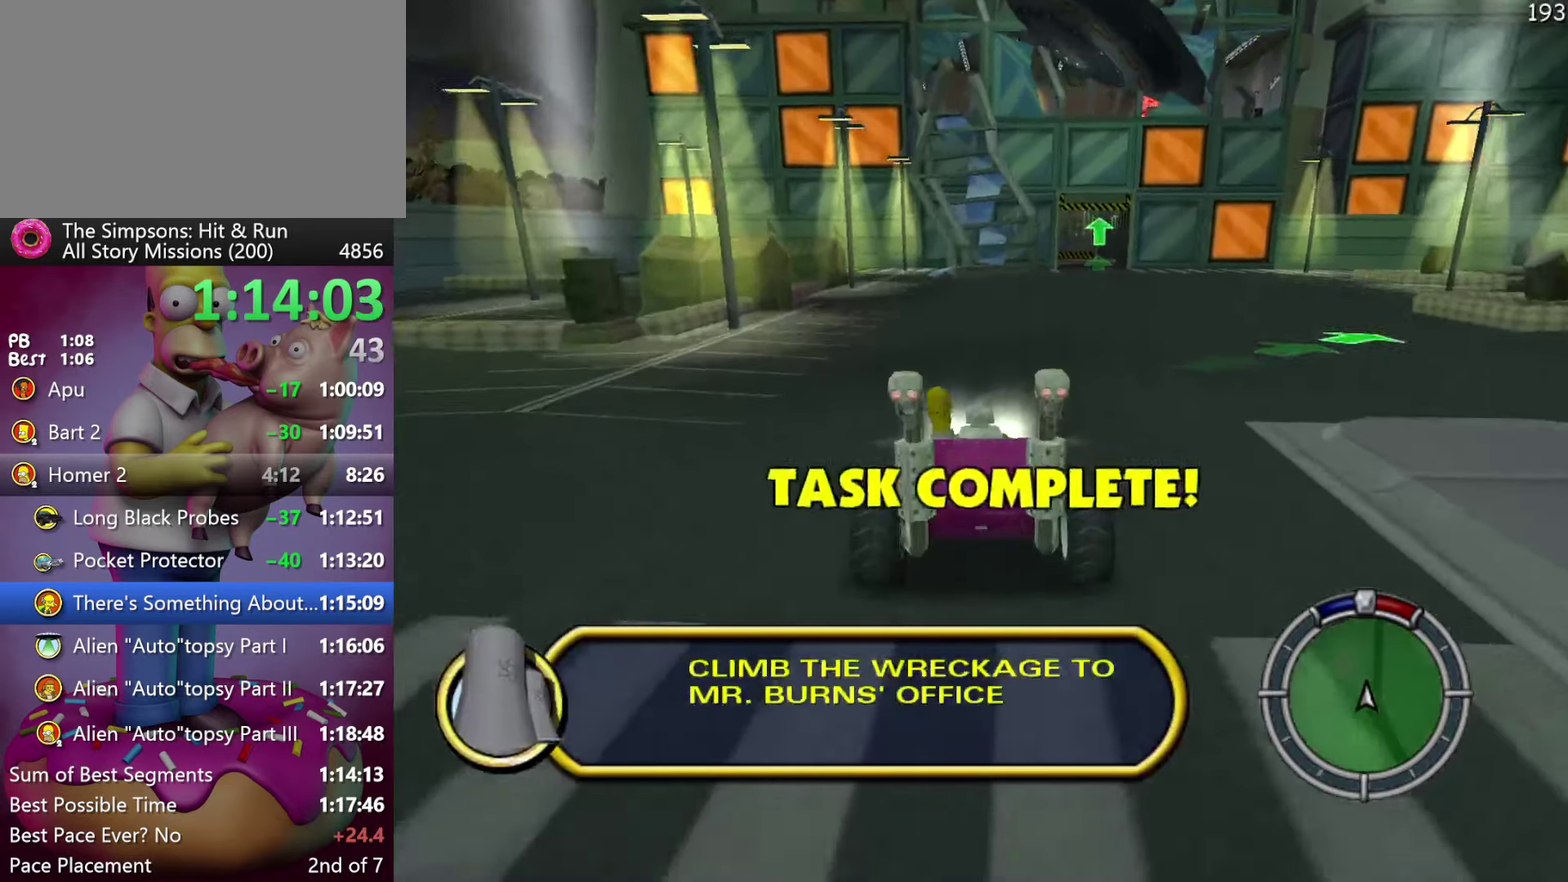
{"buttons": ["R2"], "events": []}
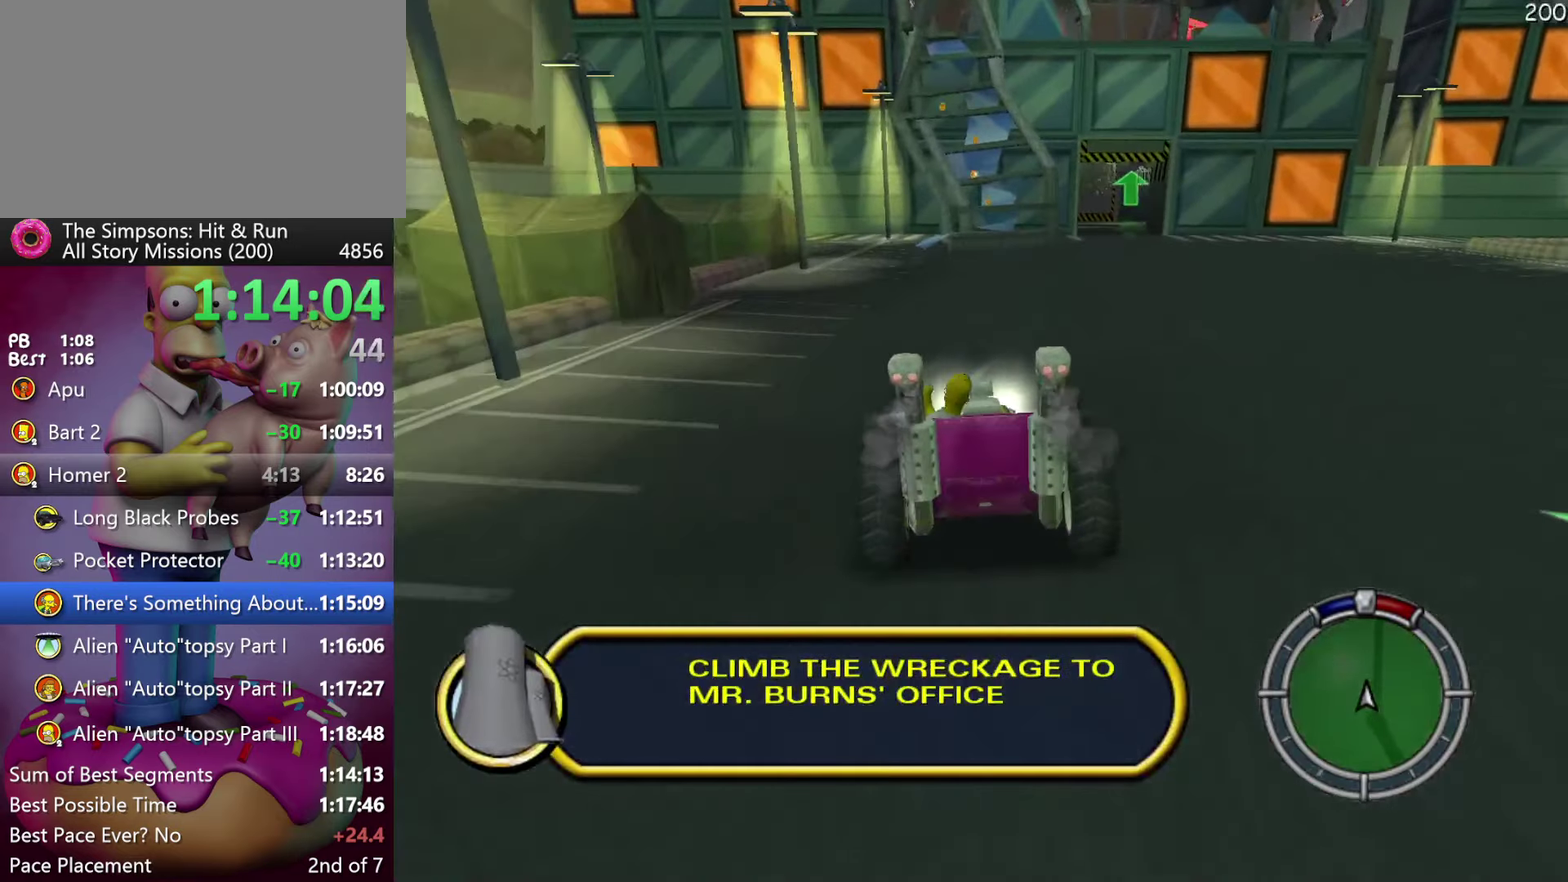
{"buttons": ["R2"], "events": []}
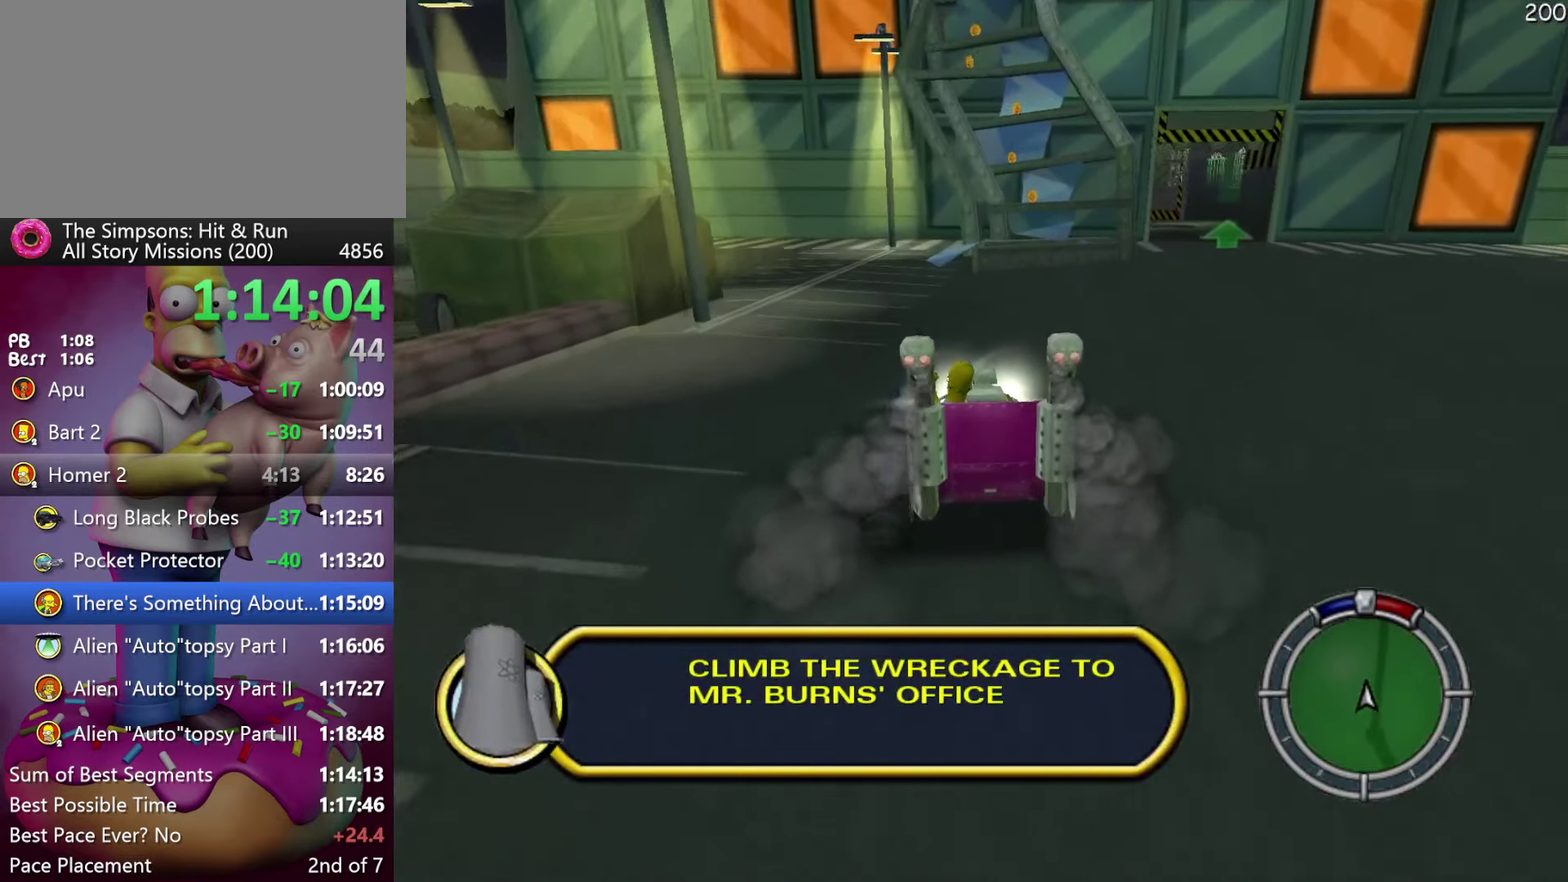
{"buttons": ["X", "L2", "DPAD_RIGHT"], "events": [[16, "R2", "up"], [66, "DPAD_RIGHT", "down"], [166, "X", "down"], [216, "L2", "down"]]}
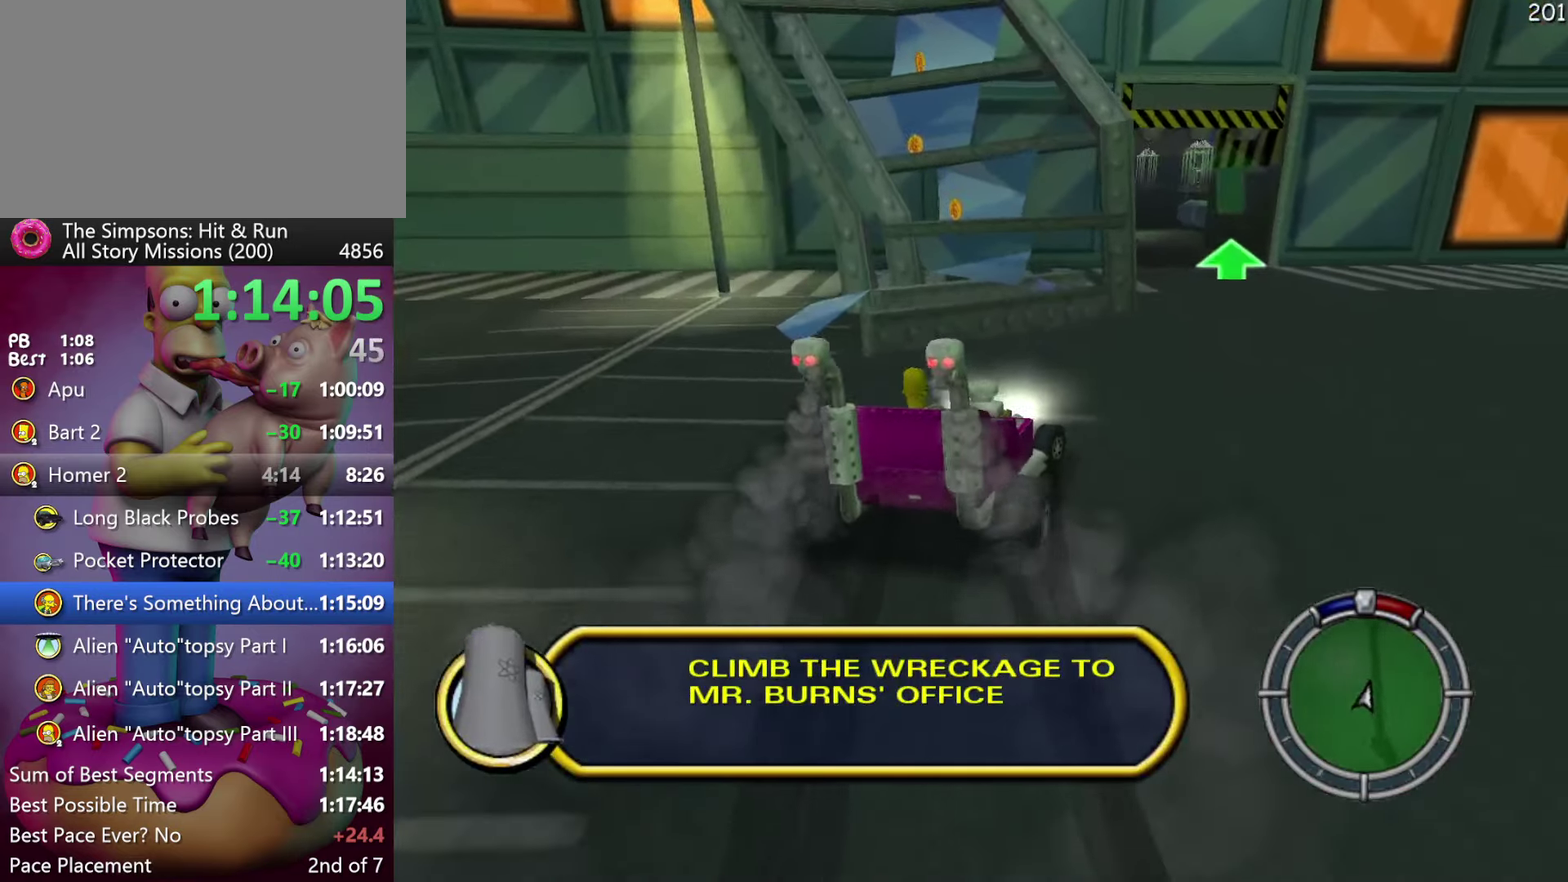
{"buttons": ["L2"], "events": [[233, "L2", "up"], [283, "X", "up"], [350, "L2", "down"], [450, "DPAD_RIGHT", "up"]]}
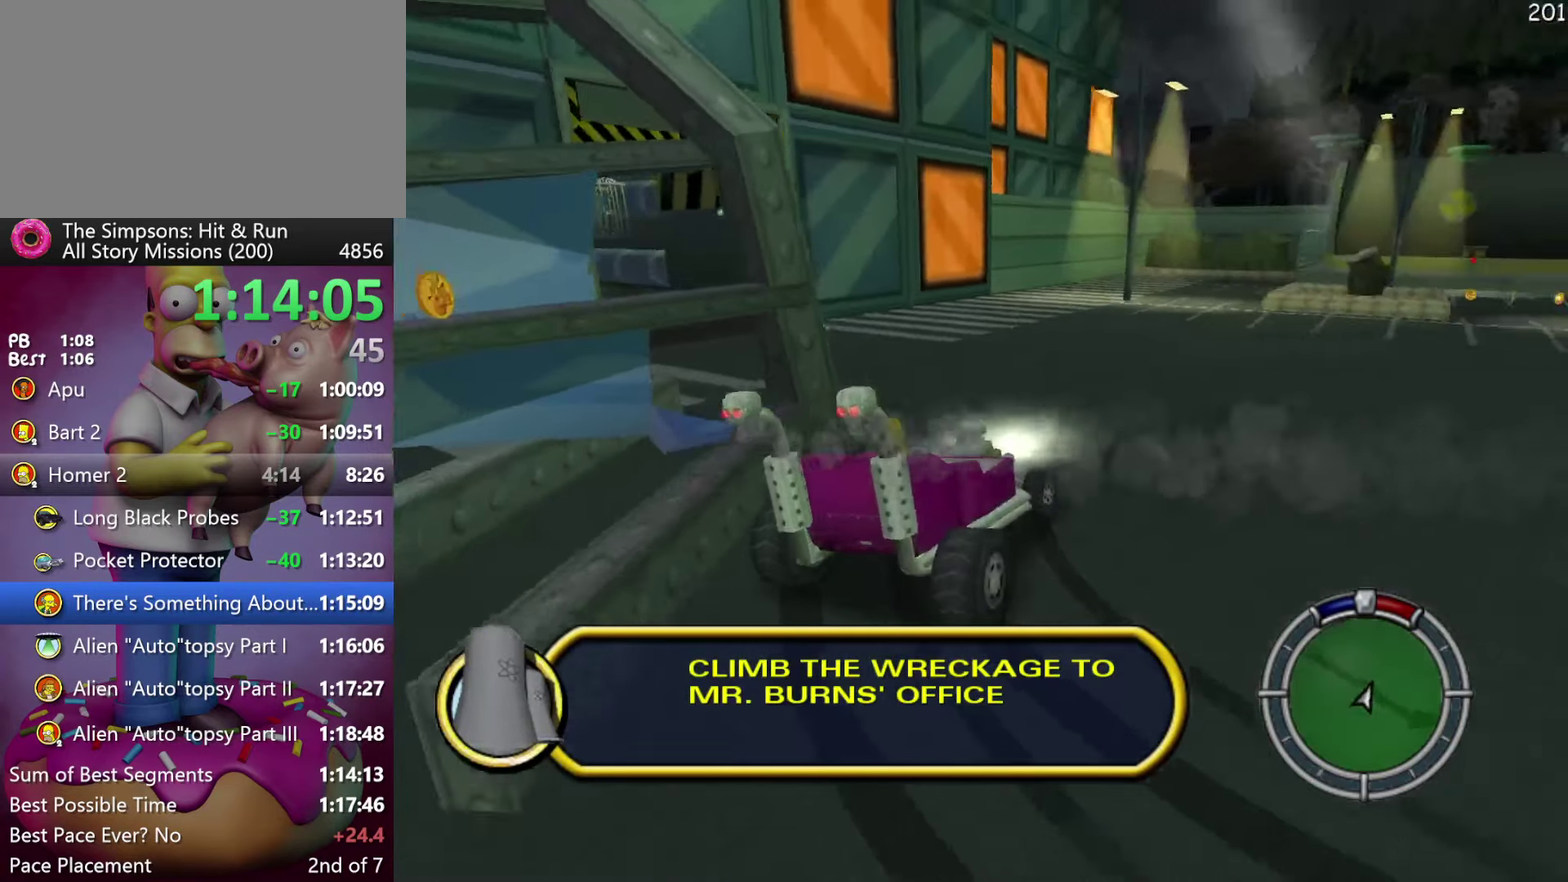
{"buttons": [], "events": [[316, "L2", "up"]]}
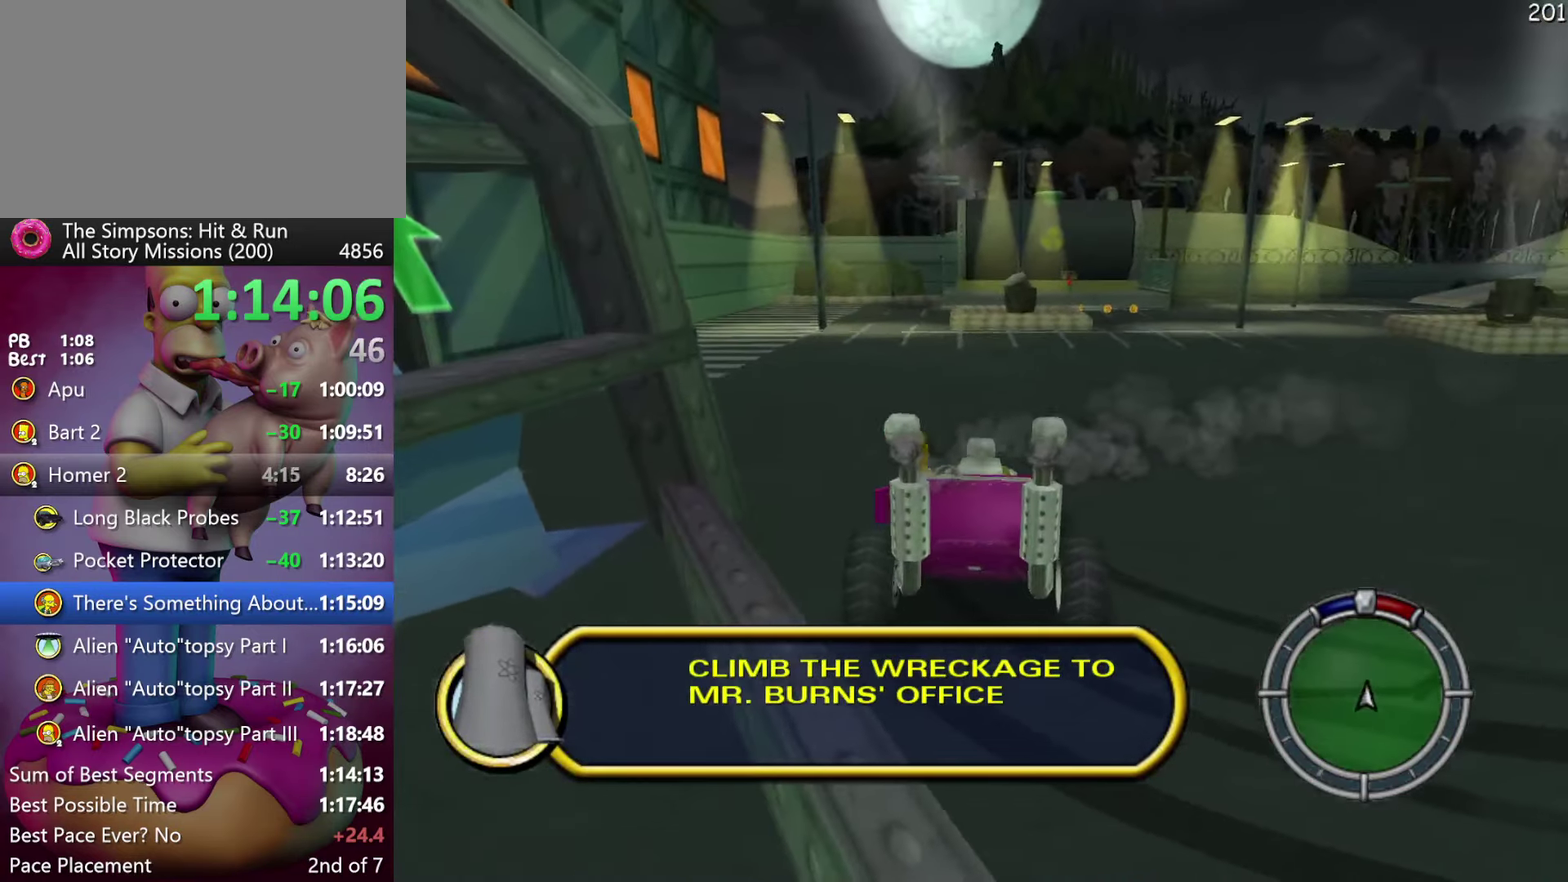
{"buttons": [], "events": []}
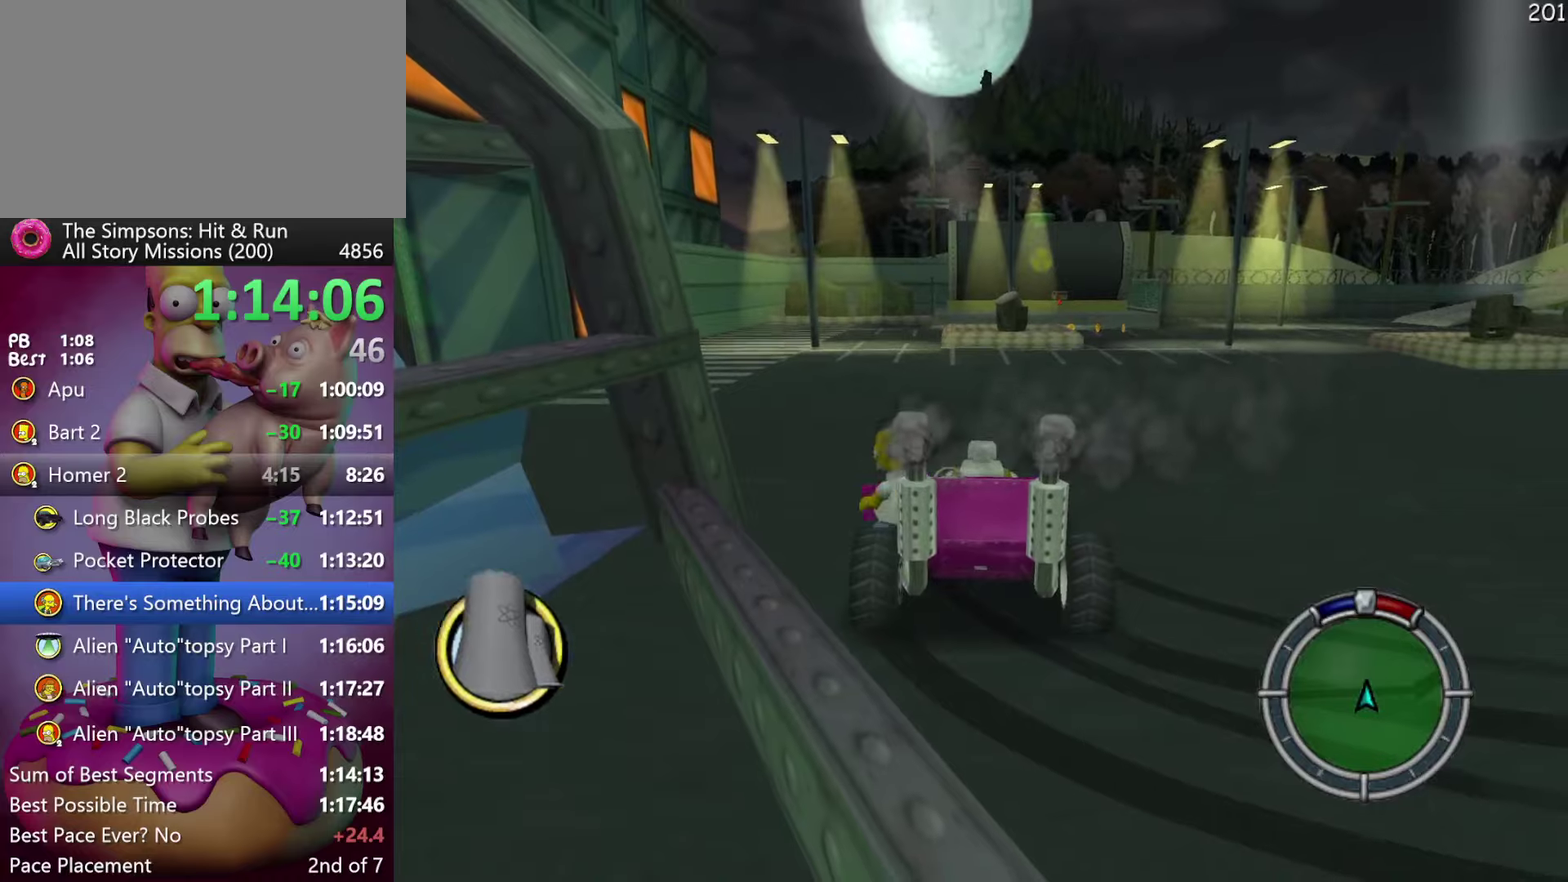
{"buttons": ["R2"], "events": [[233, "R2", "down"], [300, "A", "down"], [450, "A", "up"]]}
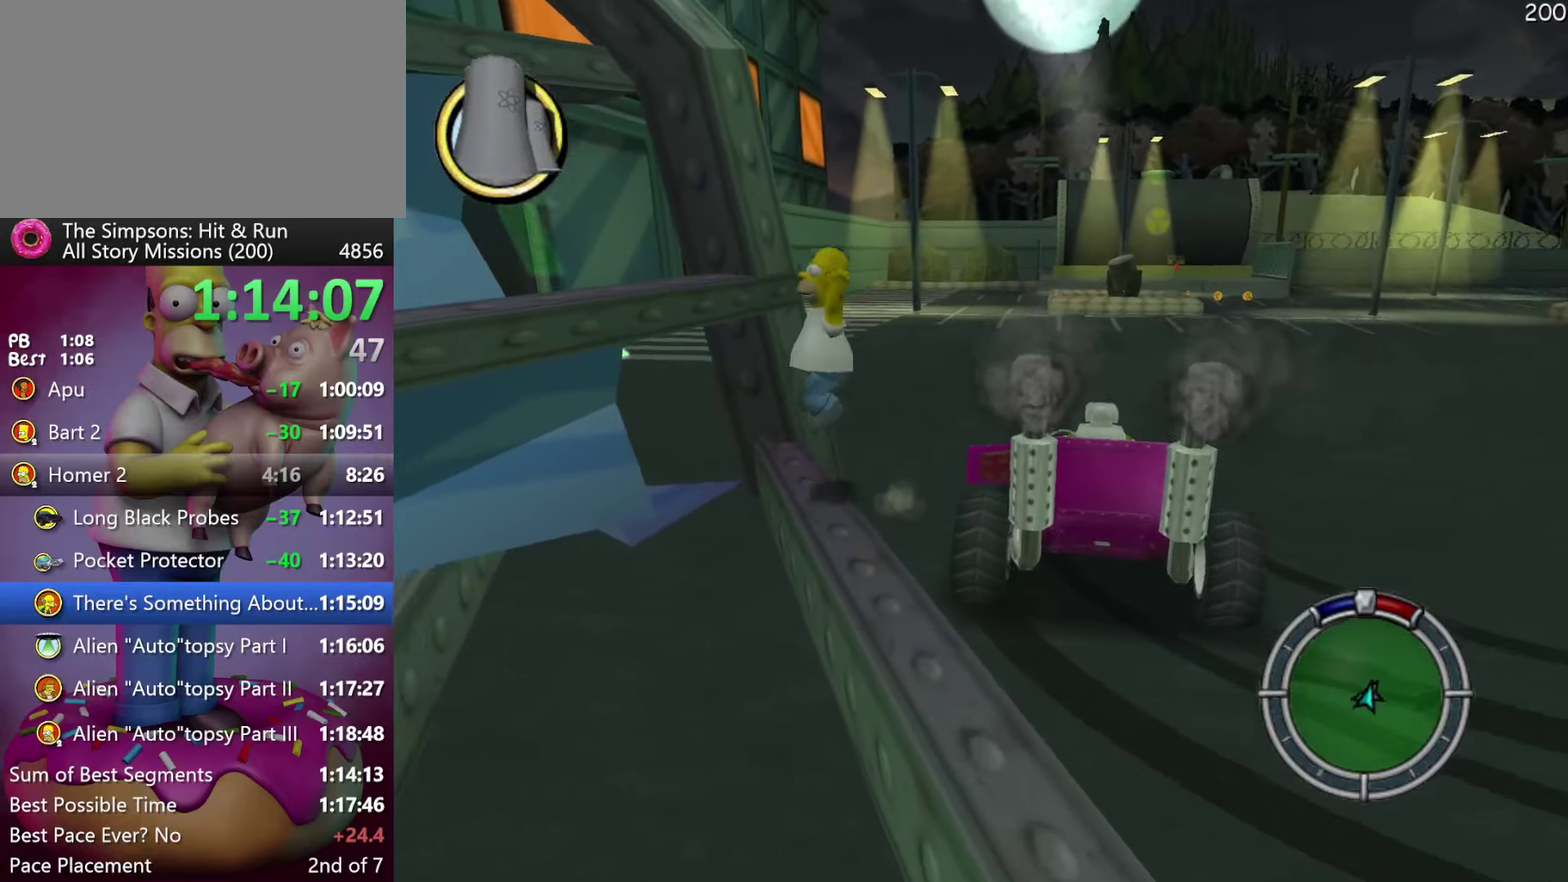
{"buttons": [], "events": [[200, "A", "down"], [400, "A", "up"], [450, "R2", "up"]]}
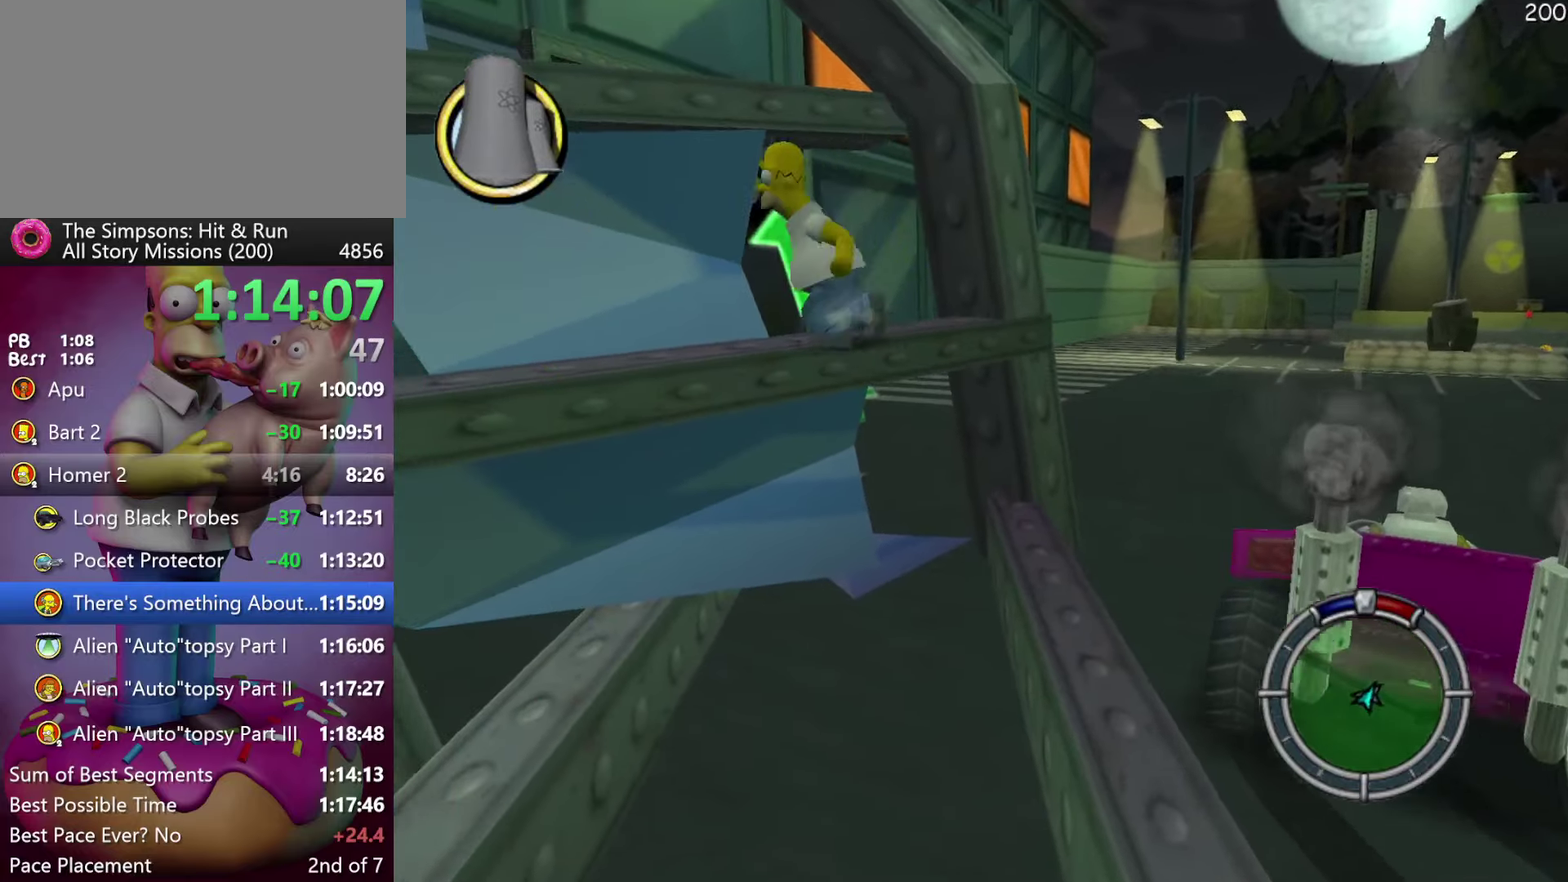
{"buttons": ["A", "R2"], "events": [[133, "R2", "down"], [417, "A", "down"]]}
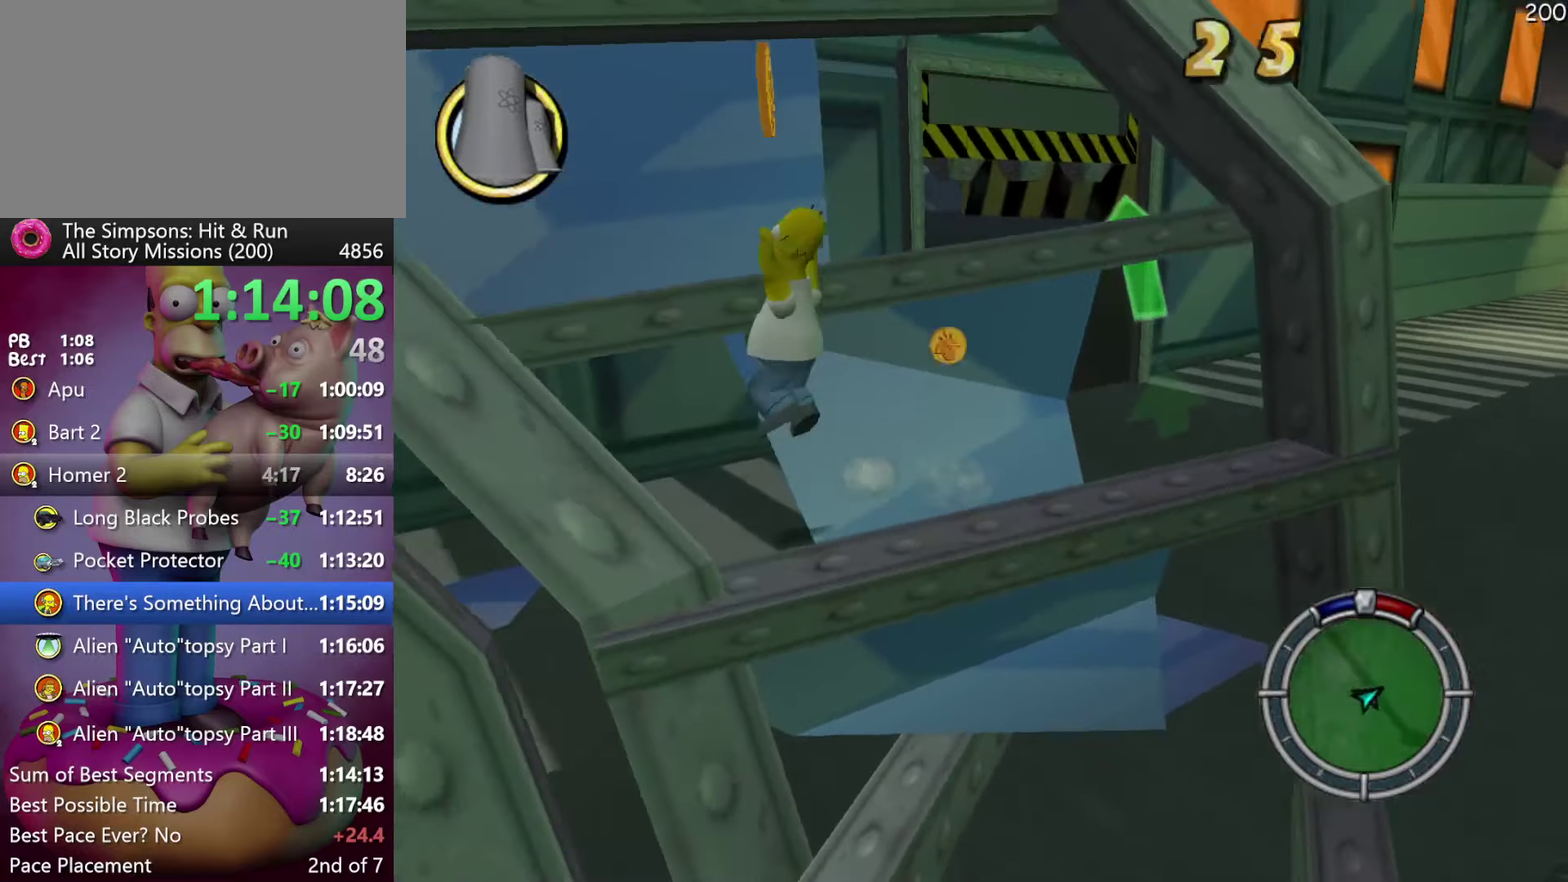
{"buttons": ["A"], "events": [[167, "A", "up"], [200, "R2", "up"], [383, "A", "down"]]}
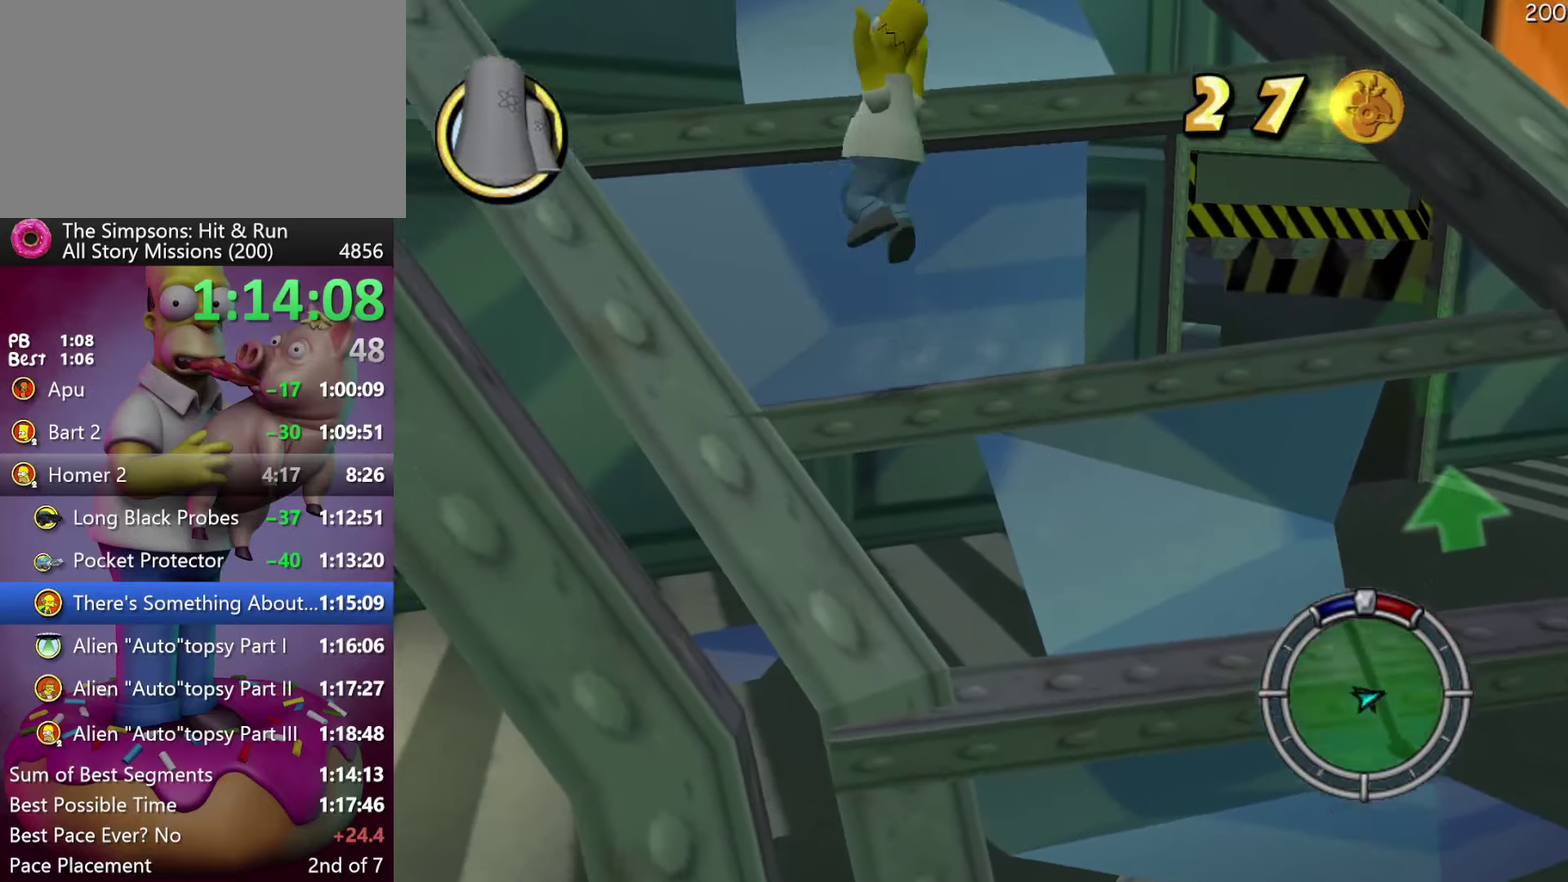
{"buttons": ["A"], "events": [[50, "A", "up"], [233, "DPAD_RIGHT", "down"], [400, "A", "down"], [400, "DPAD_RIGHT", "up"]]}
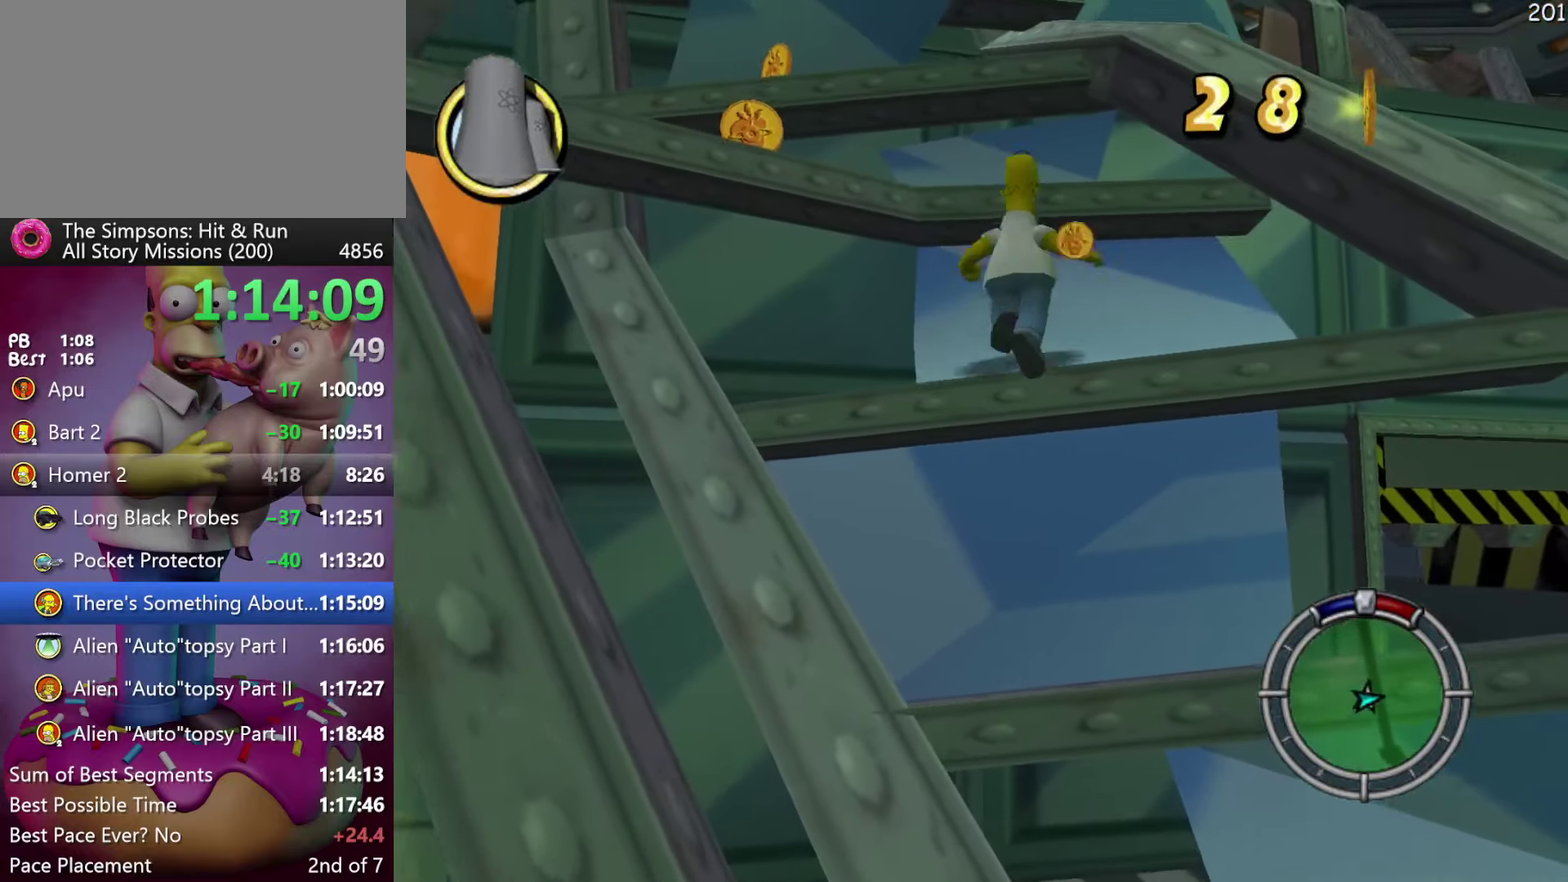
{"buttons": ["A"], "events": [[33, "A", "up"], [417, "A", "down"]]}
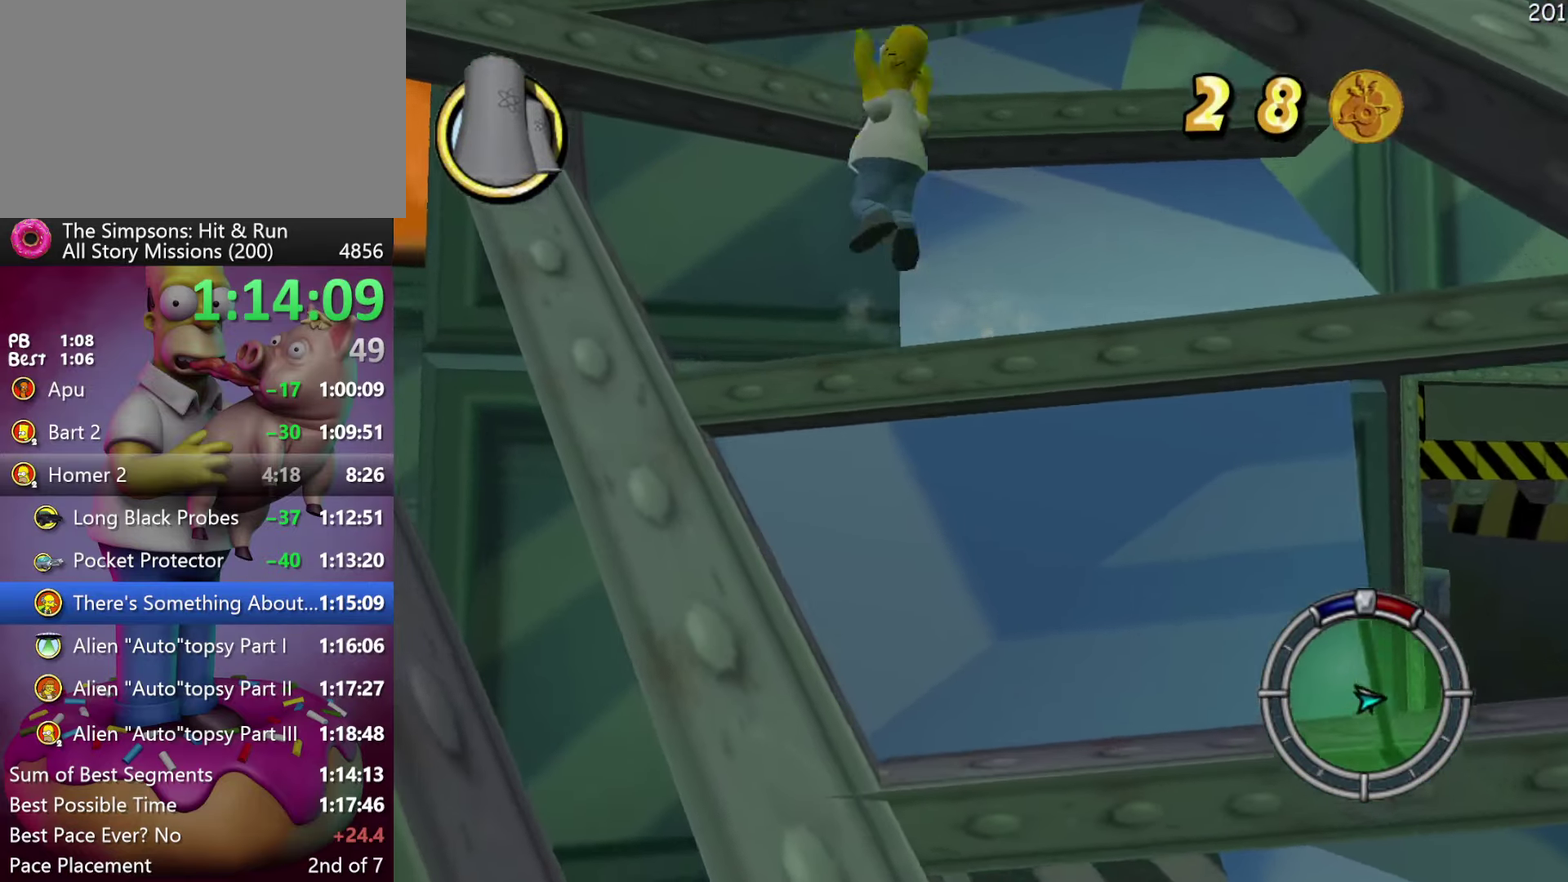
{"buttons": [], "events": [[83, "A", "up"], [250, "A", "down"], [417, "A", "up"]]}
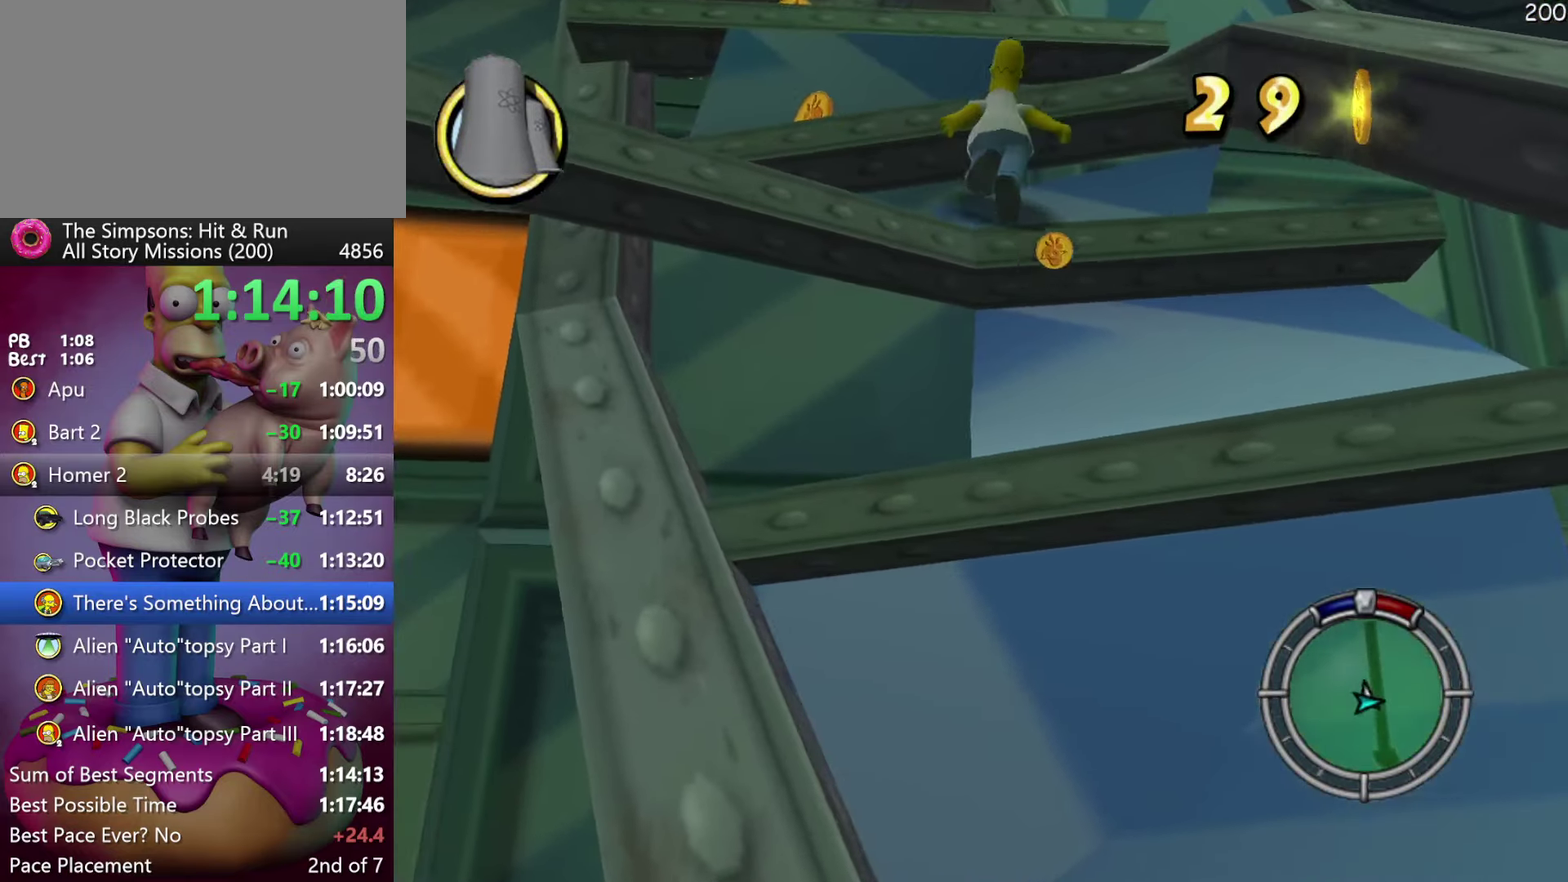
{"buttons": [], "events": [[167, "A", "down"], [267, "DPAD_RIGHT", "down"], [317, "A", "up"], [467, "DPAD_RIGHT", "up"]]}
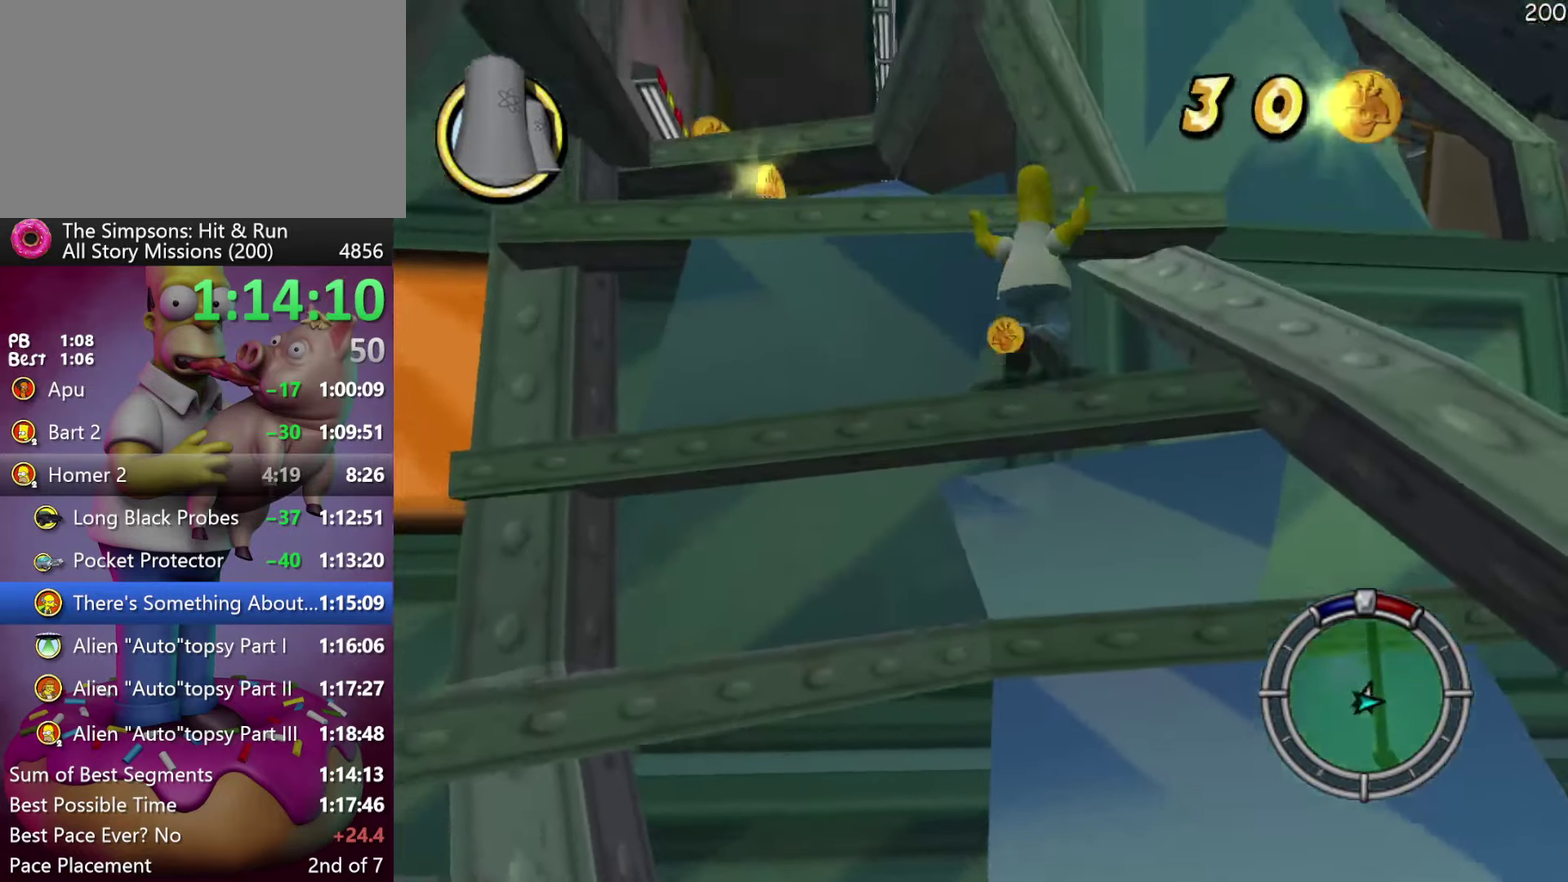
{"buttons": [], "events": [[200, "A", "down"], [350, "A", "up"]]}
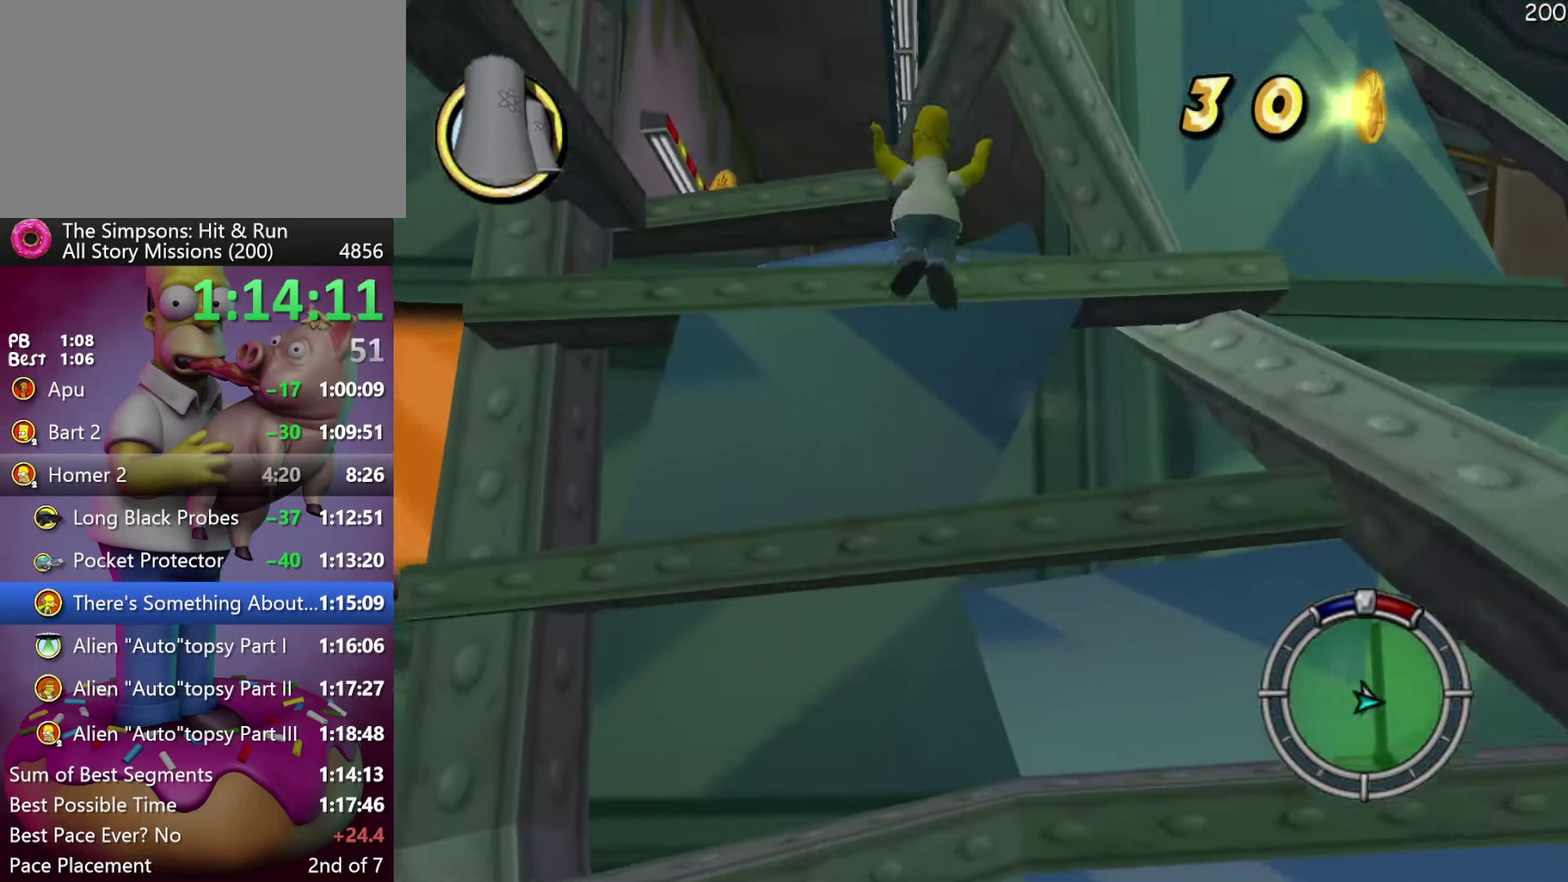
{"buttons": ["A"], "events": [[17, "A", "down"], [183, "A", "up"], [433, "A", "down"]]}
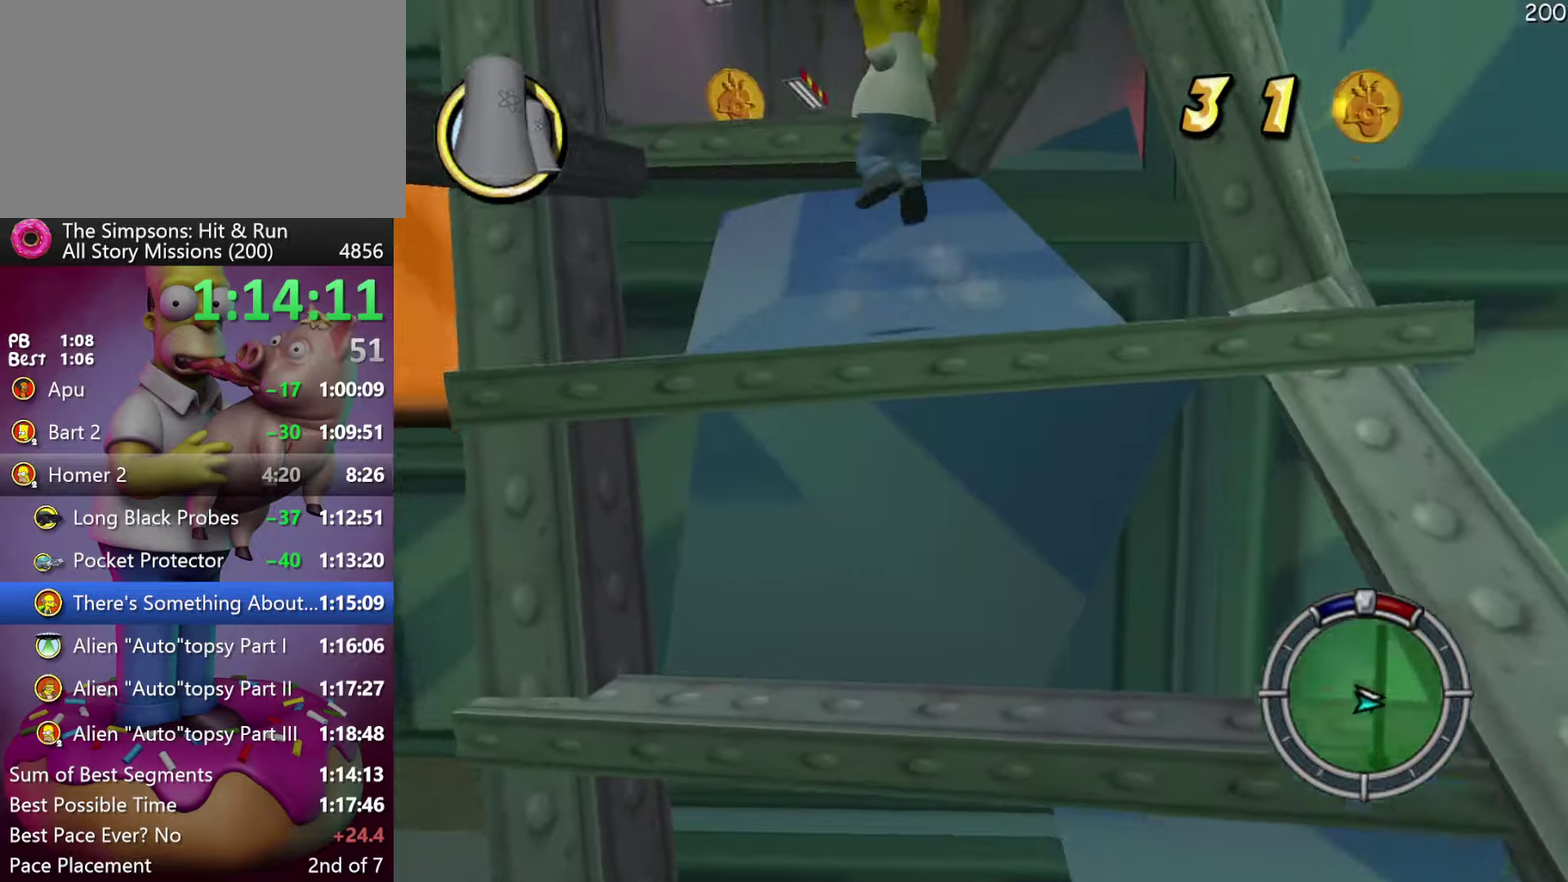
{"buttons": ["R2", "DPAD_RIGHT"], "events": [[33, "A", "up"], [250, "X", "down"], [267, "R2", "down"], [350, "DPAD_RIGHT", "down"], [433, "X", "up"]]}